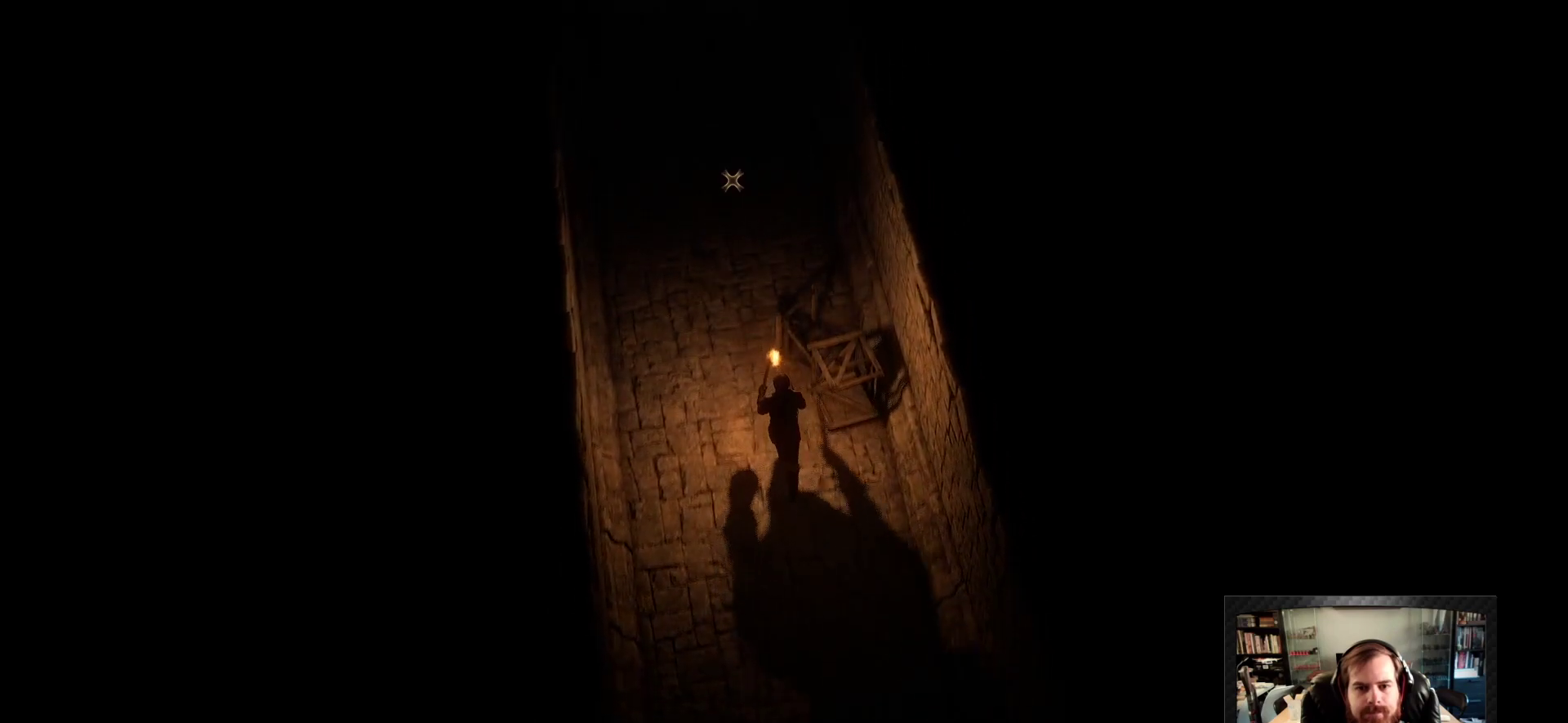
Gameplay with keyboard and mouse; each line is a JSON object with the keys and mouse buttons held at the frame after it. "events" lists presses ("down") and releases ("up") of "1", "2", "3", "4", "5", "a", "c", "d", "r", "s", "shift", "space", "tab", "w", "mouse_left", "mouse_wheel" and "mouse_right" between this image and that frame as [ms after this image, input, new state], when the widget could be followed in between. "mouse_left", "mouse_wheel", "mouse_right" = the "left", "wheel", "right" buttons of the "mouse" list. No other keys are recorded. "wheel" means that the mouse wheel is clicked or scrolled. Not read: mouse_move.
{"keys": ["d", "shift", "w"], "mouse": [], "events": [[233, "a", "up"], [466, "d", "down"]]}
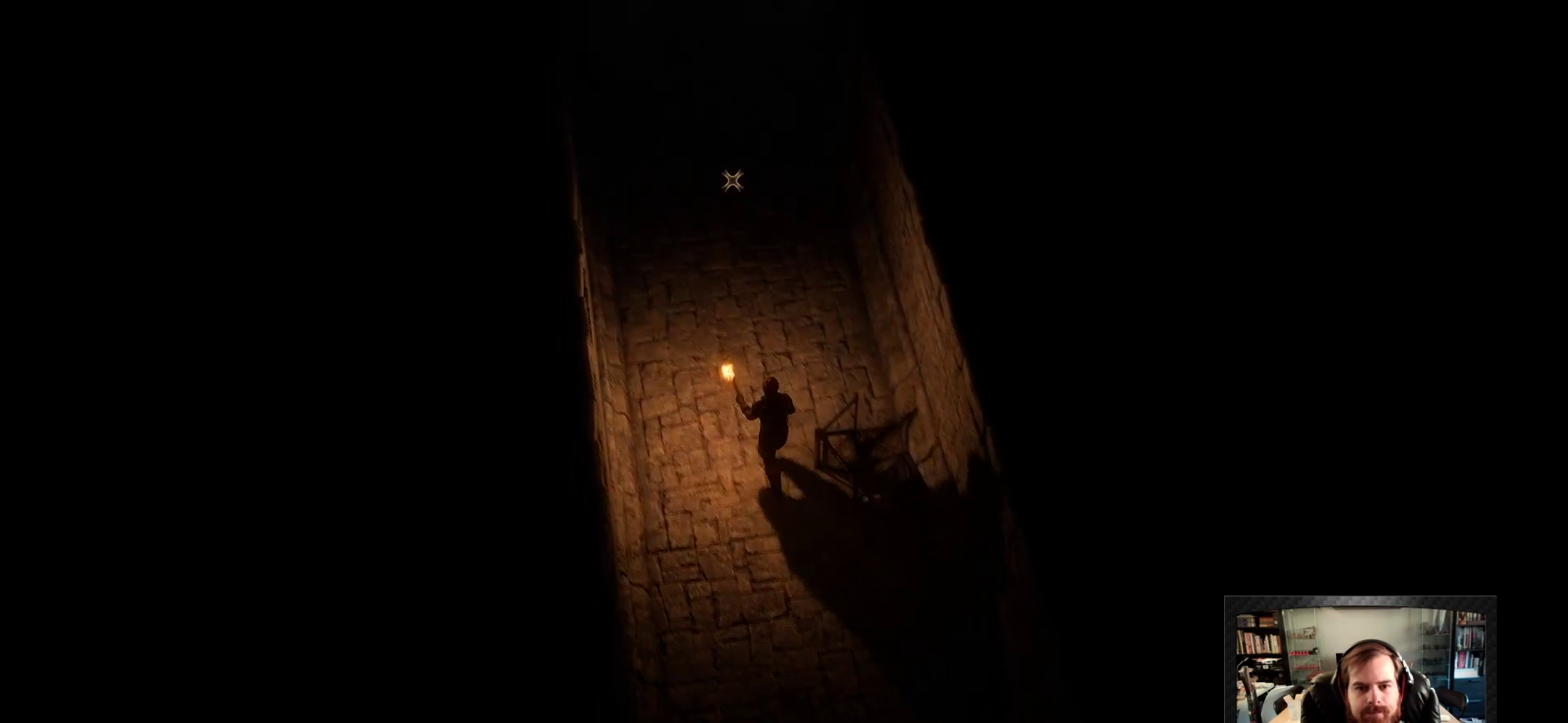
{"keys": ["shift", "w"], "mouse": [], "events": [[250, "d", "up"]]}
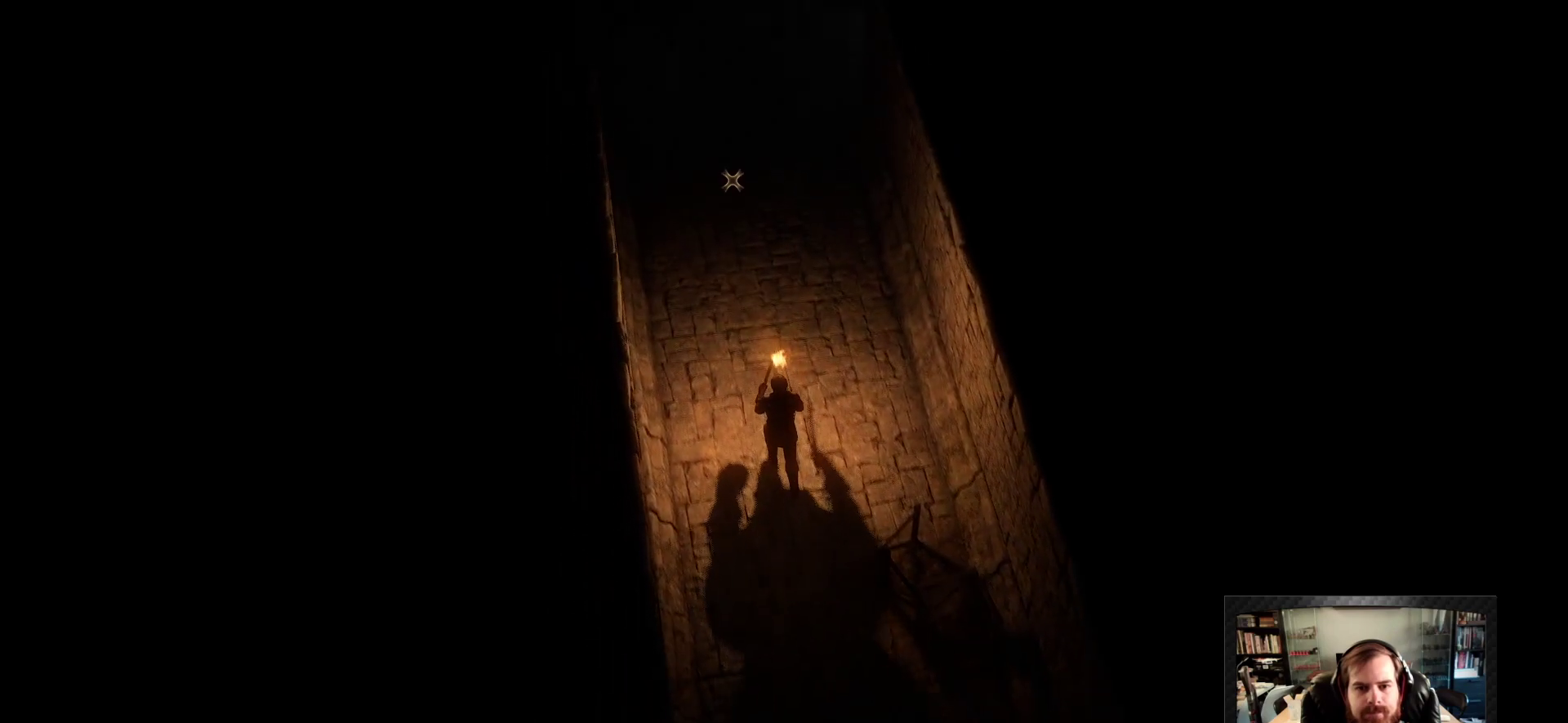
{"keys": ["shift", "w"], "mouse": [], "events": []}
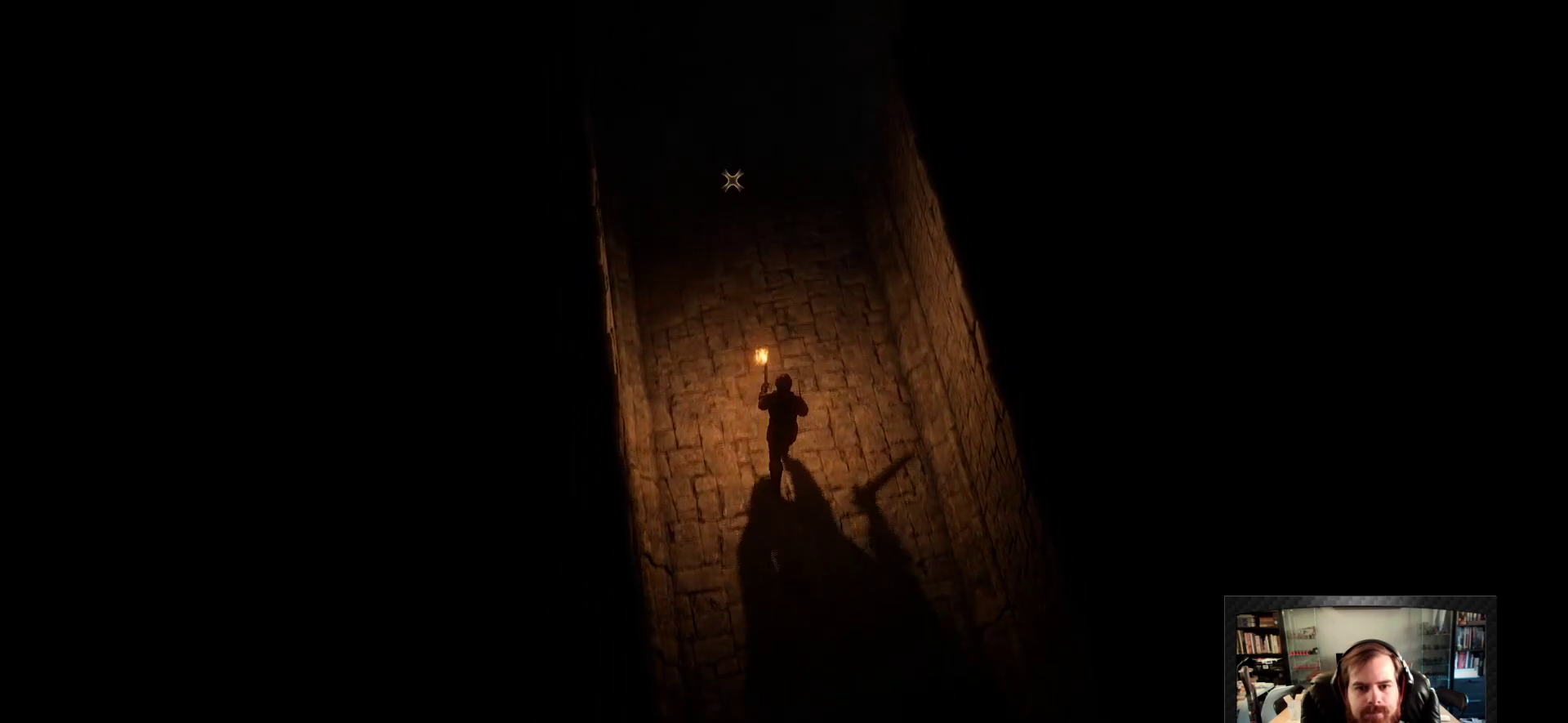
{"keys": ["shift", "w"], "mouse": [], "events": []}
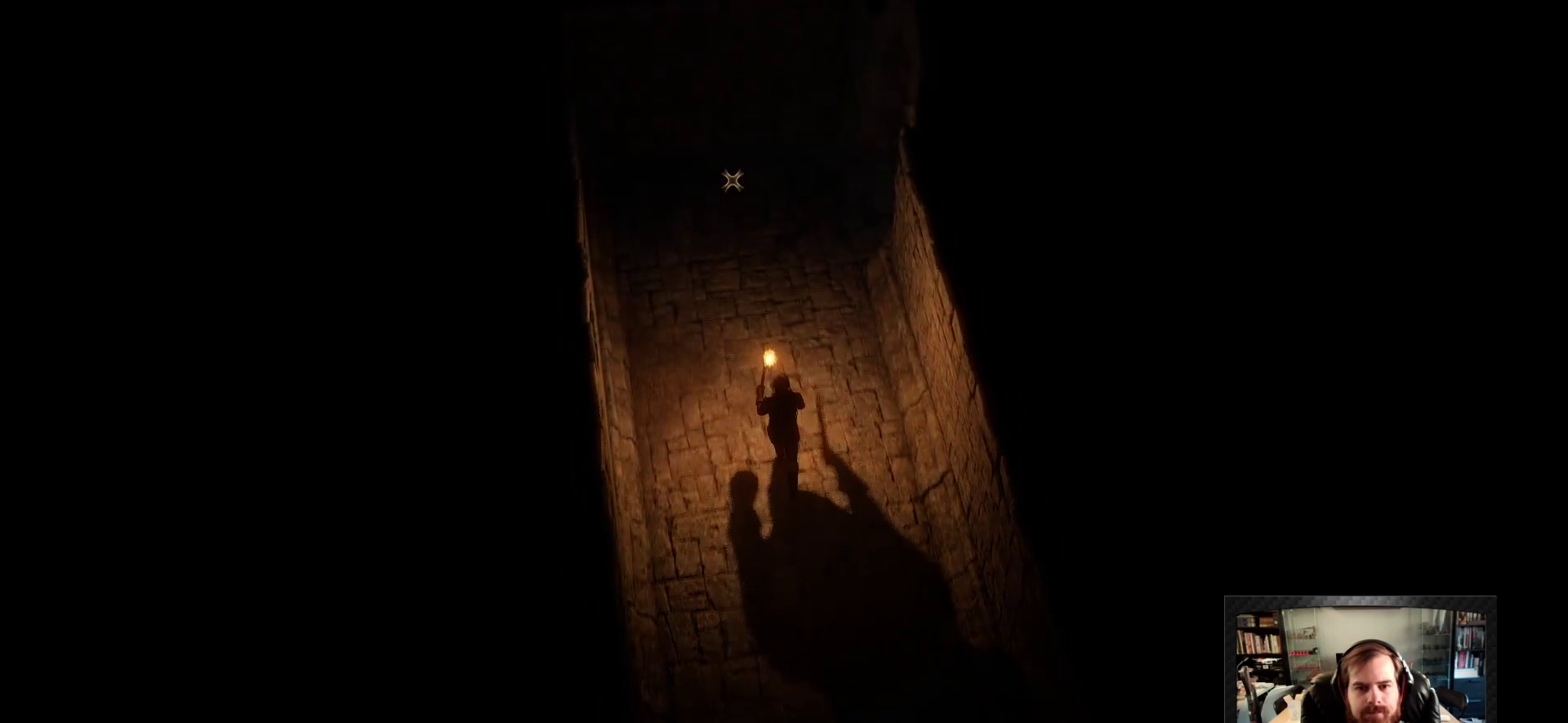
{"keys": ["shift", "w"], "mouse": [], "events": []}
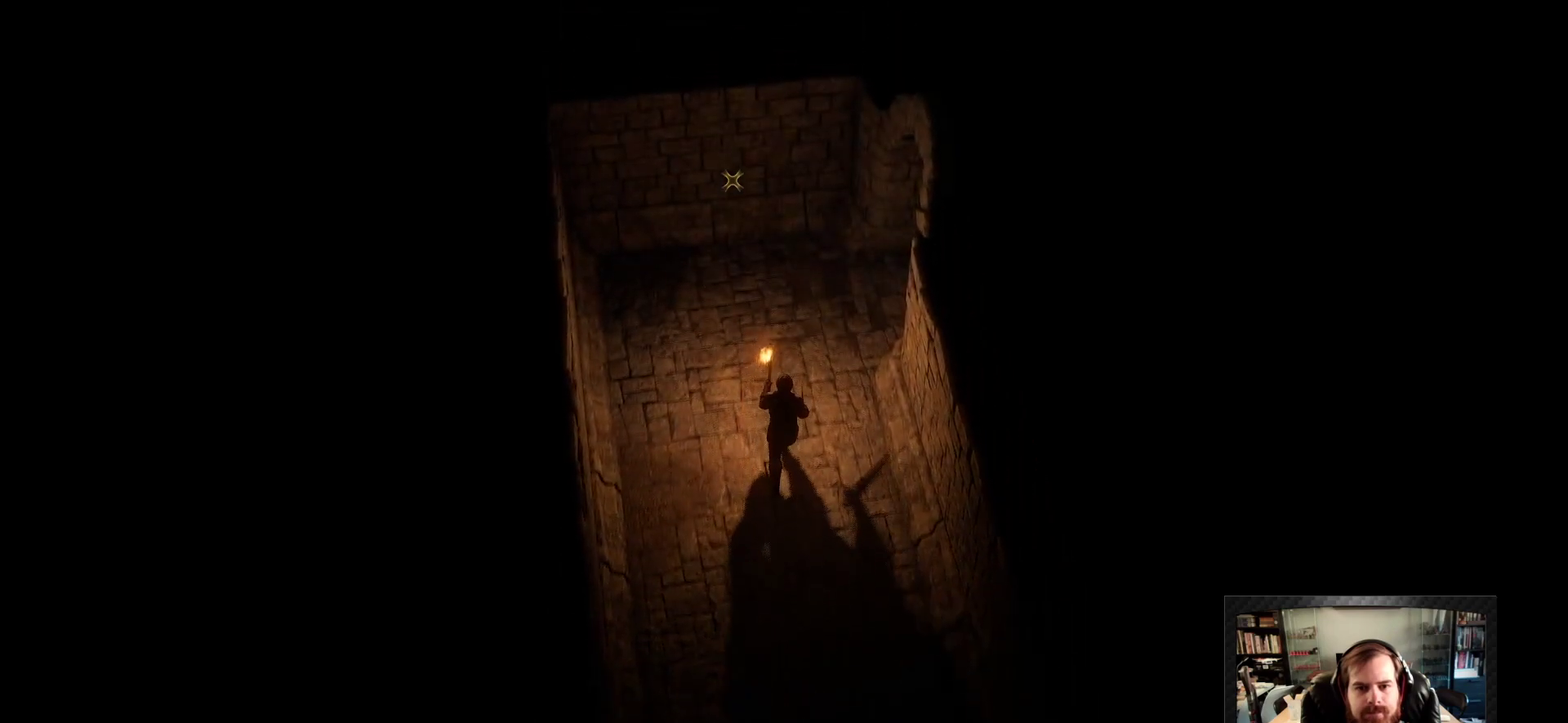
{"keys": ["d", "space", "w"], "mouse": [], "events": [[266, "shift", "up"], [316, "d", "down"], [416, "space", "down"]]}
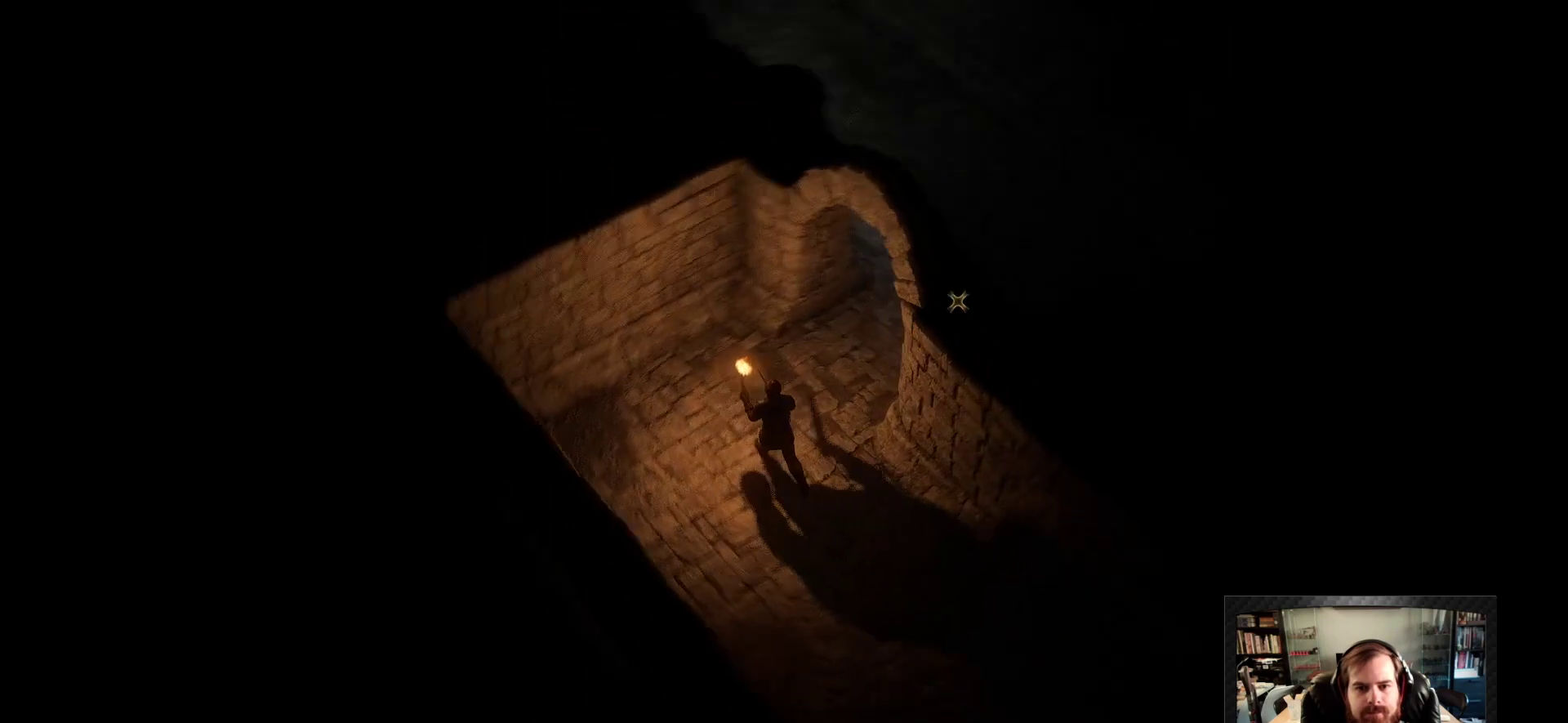
{"keys": ["d", "shift", "w"], "mouse": [], "events": [[50, "space", "up"], [333, "shift", "down"]]}
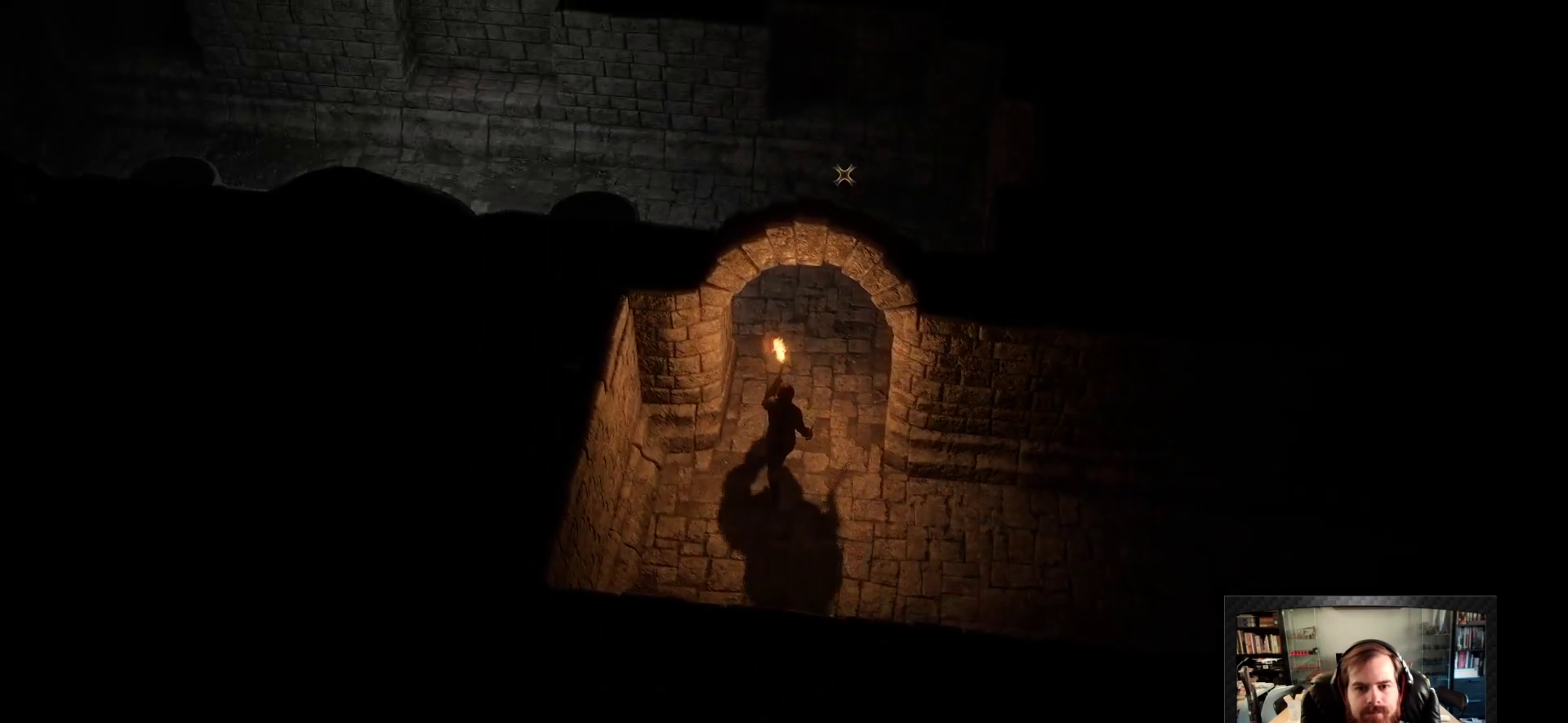
{"keys": ["shift", "w"], "mouse": [], "events": [[66, "d", "up"]]}
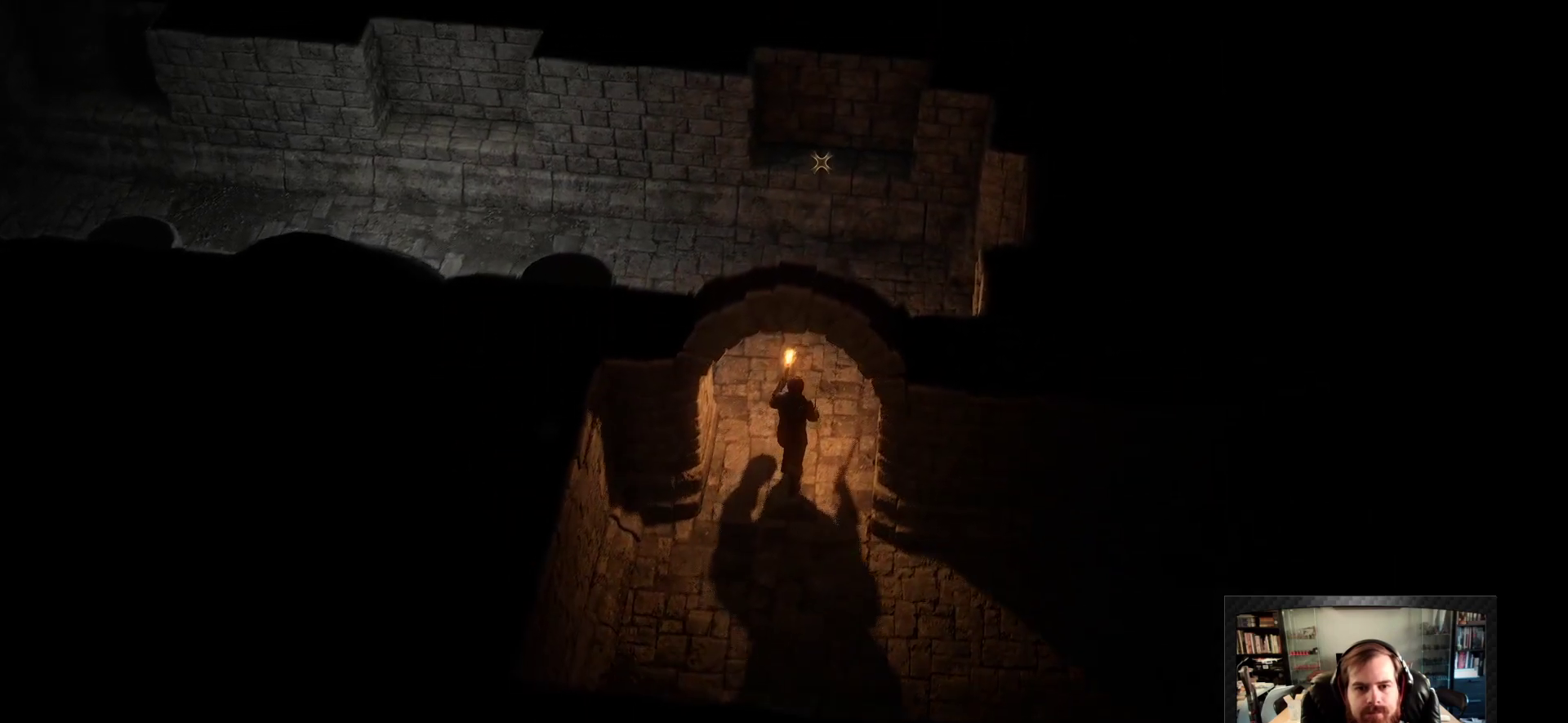
{"keys": ["a", "shift", "space", "w"], "mouse": [], "events": [[33, "a", "down"], [216, "space", "down"], [366, "space", "up"], [500, "space", "down"]]}
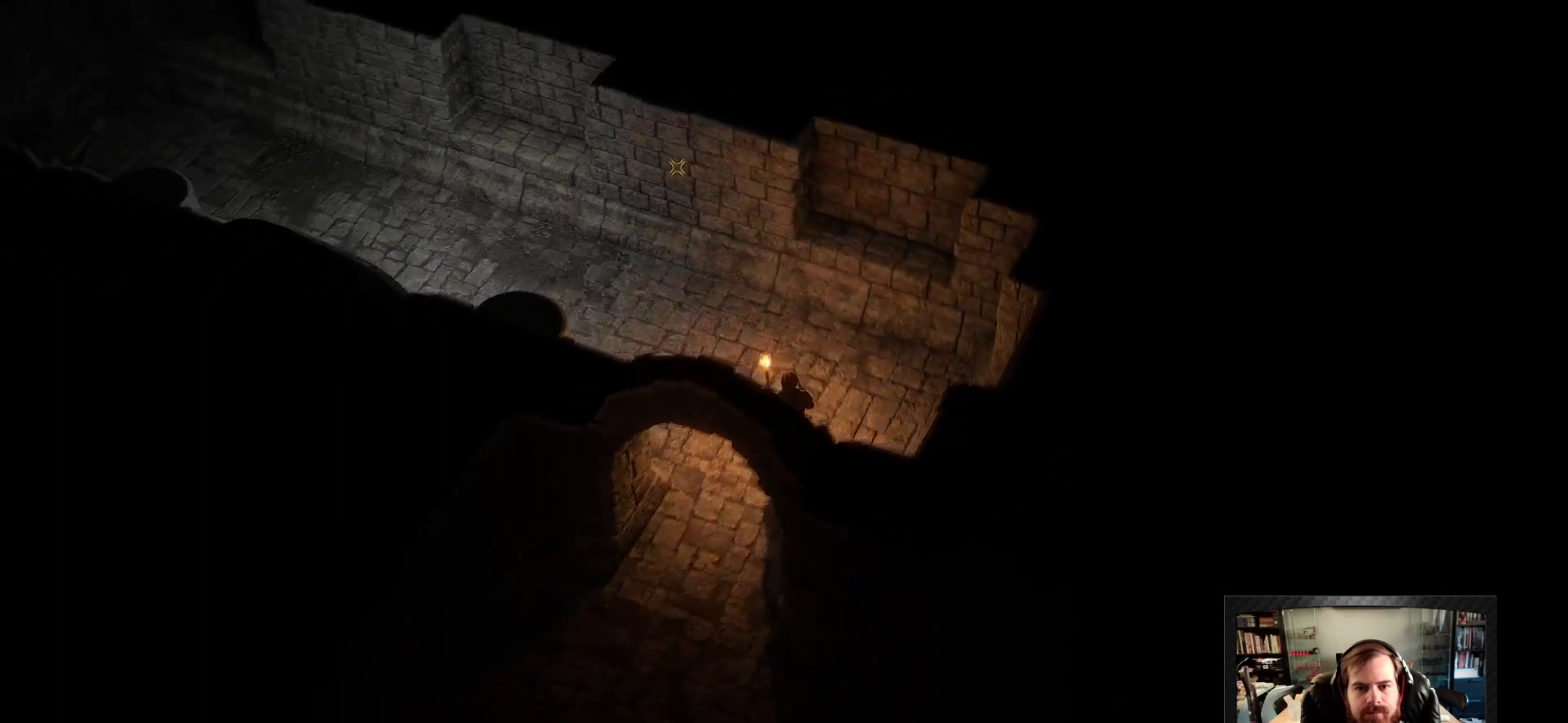
{"keys": ["a", "shift", "w"], "mouse": [], "events": [[150, "space", "up"], [233, "space", "down"], [383, "space", "up"]]}
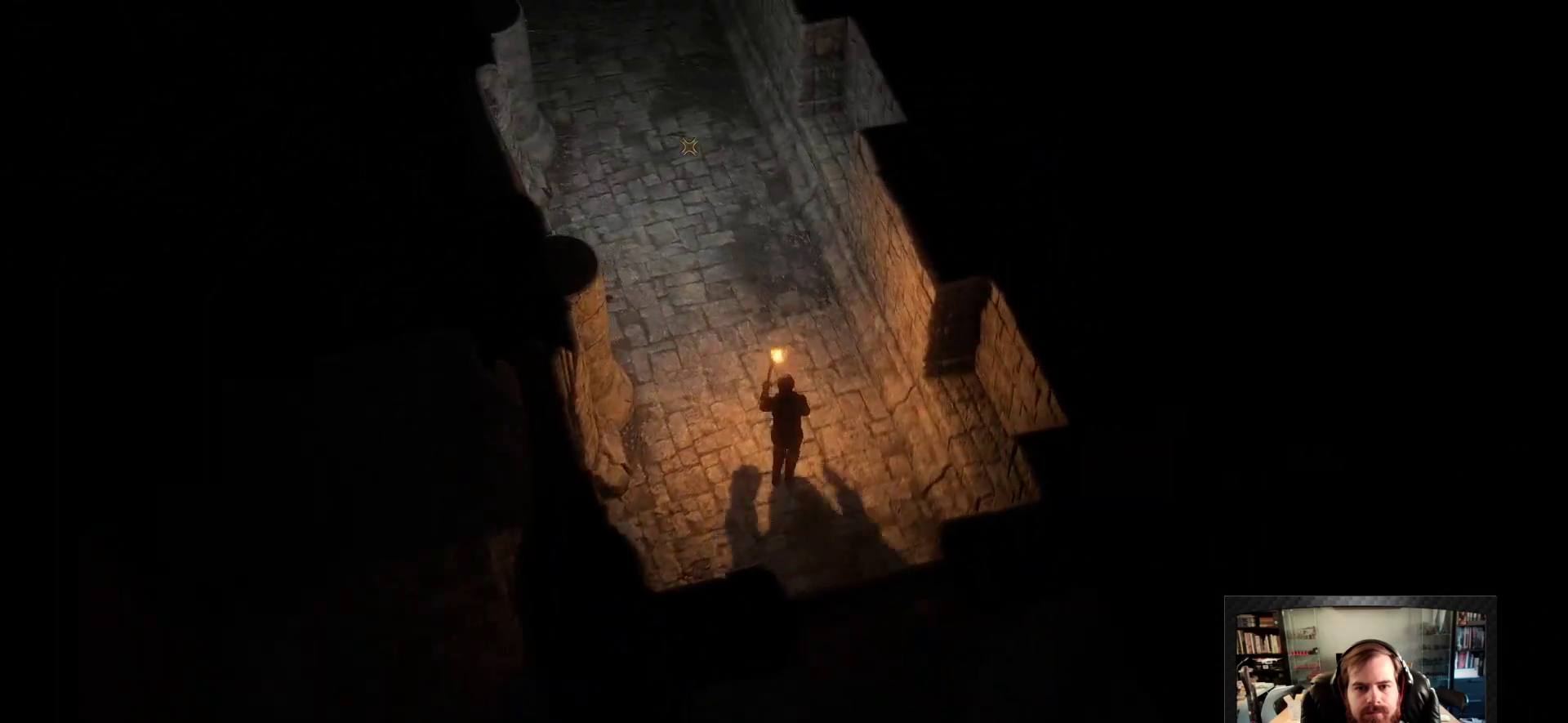
{"keys": ["w"], "mouse": [], "events": [[116, "a", "up"], [166, "space", "down"], [300, "space", "up"], [400, "shift", "up"]]}
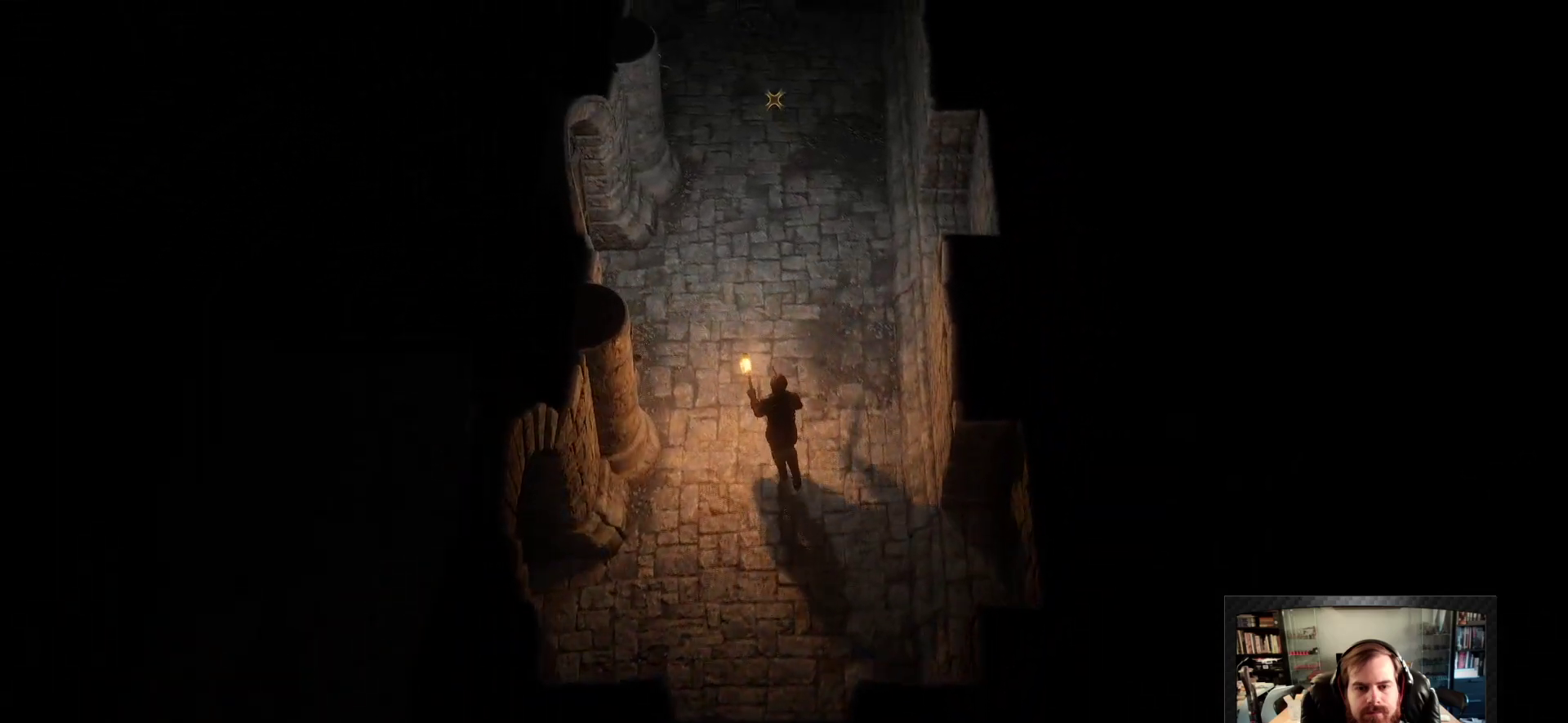
{"keys": ["w"], "mouse": [], "events": [[33, "space", "down"], [133, "d", "down"], [183, "space", "up"], [366, "d", "up"]]}
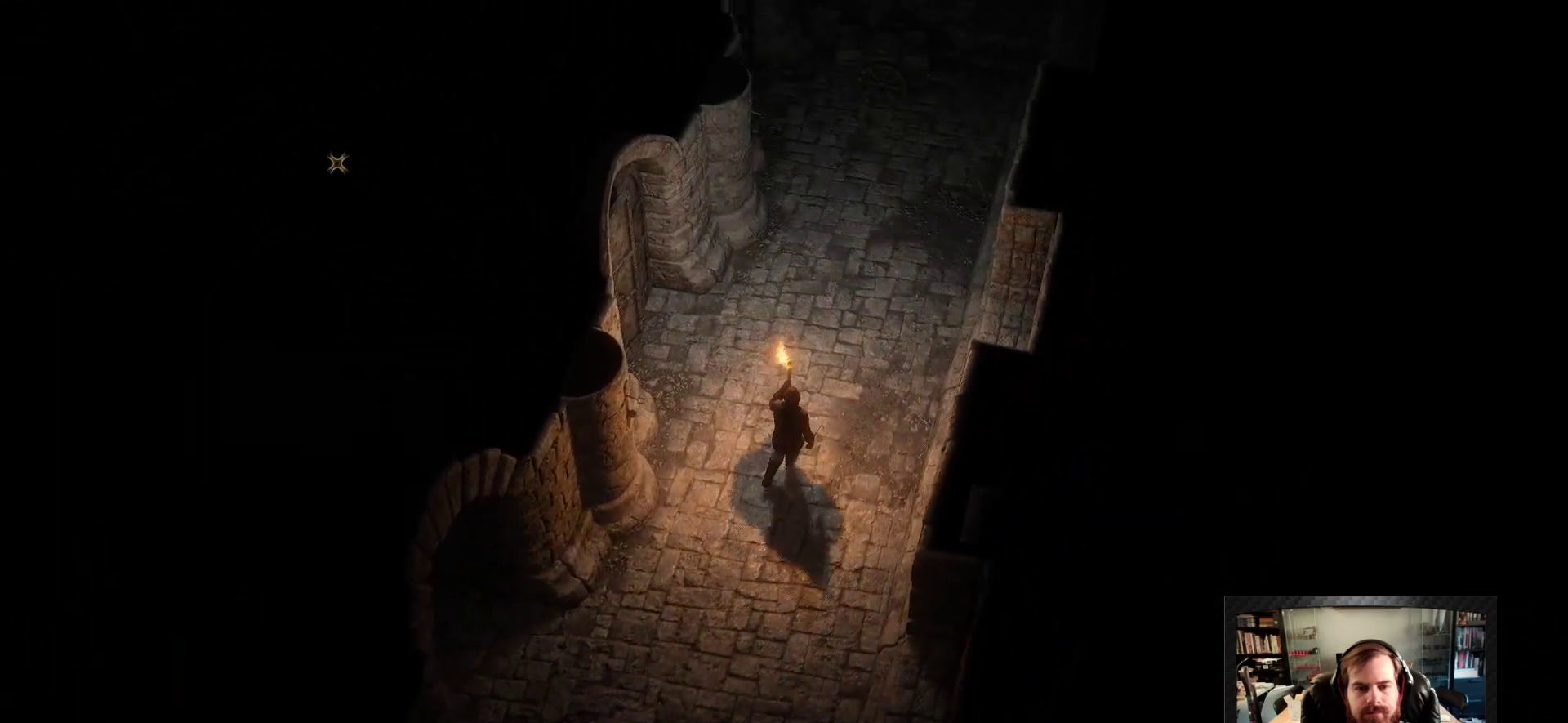
{"keys": ["w"], "mouse": [], "events": [[50, "a", "down"], [100, "space", "down"], [233, "space", "up"], [466, "a", "up"]]}
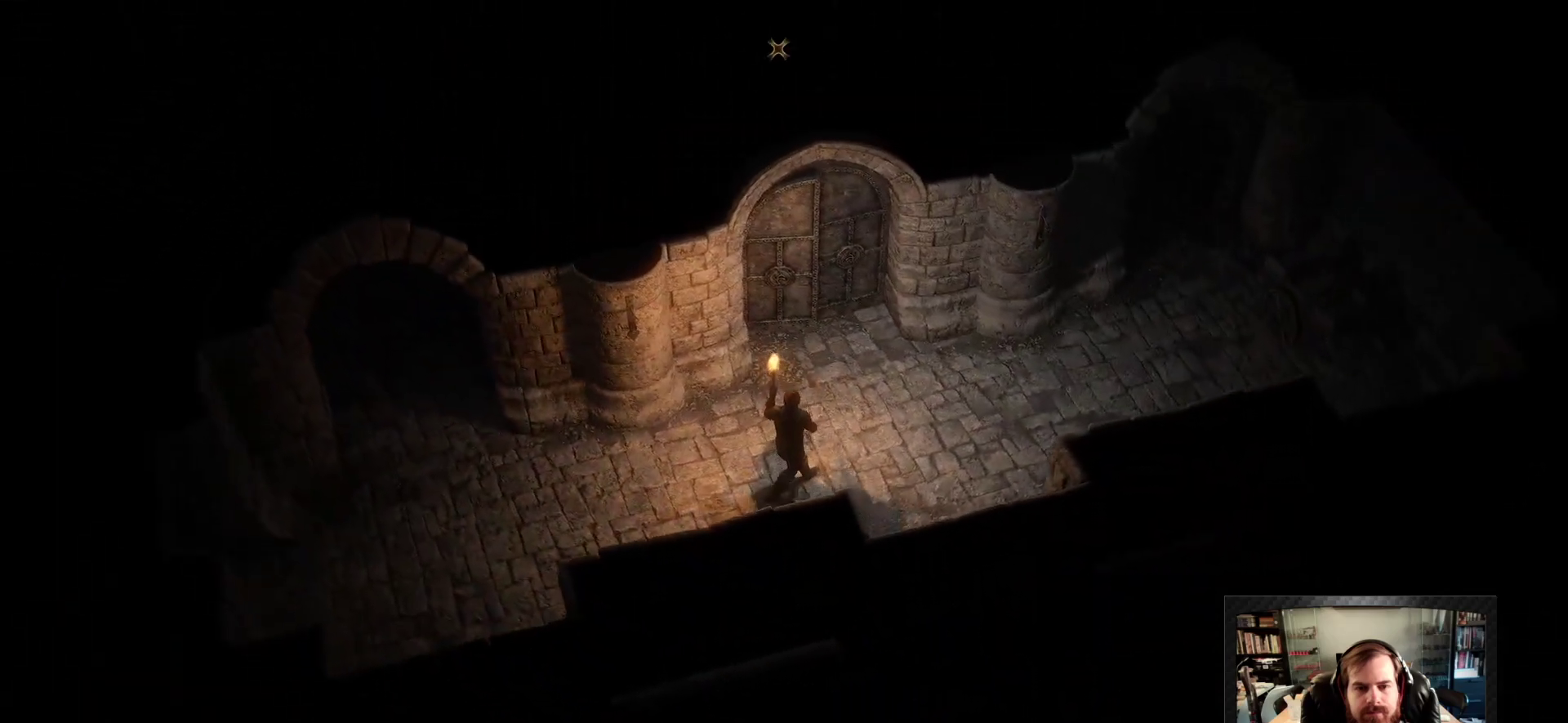
{"keys": [], "mouse": [], "events": [[350, "w", "up"]]}
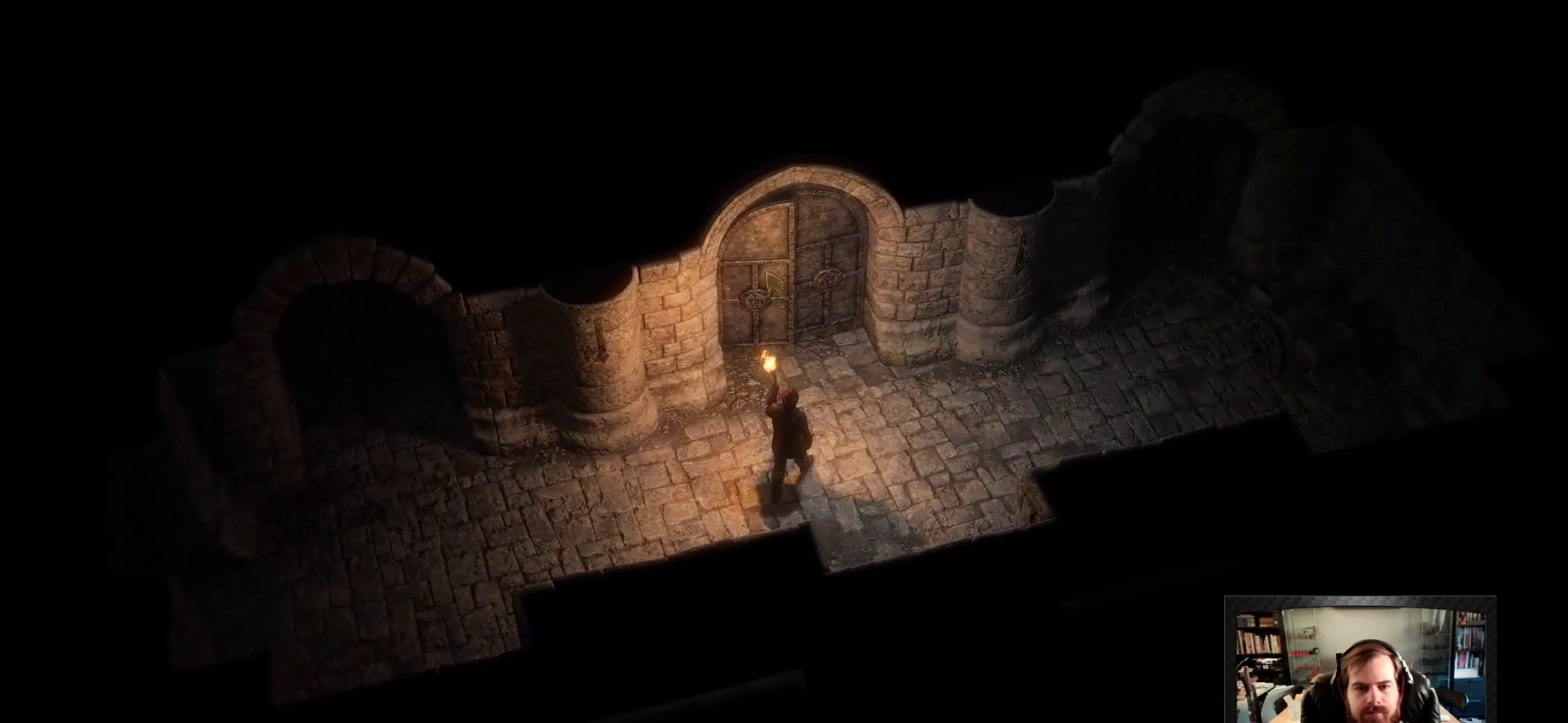
{"keys": [], "mouse": ["left"], "events": [[83, "mouse_left", "down"]]}
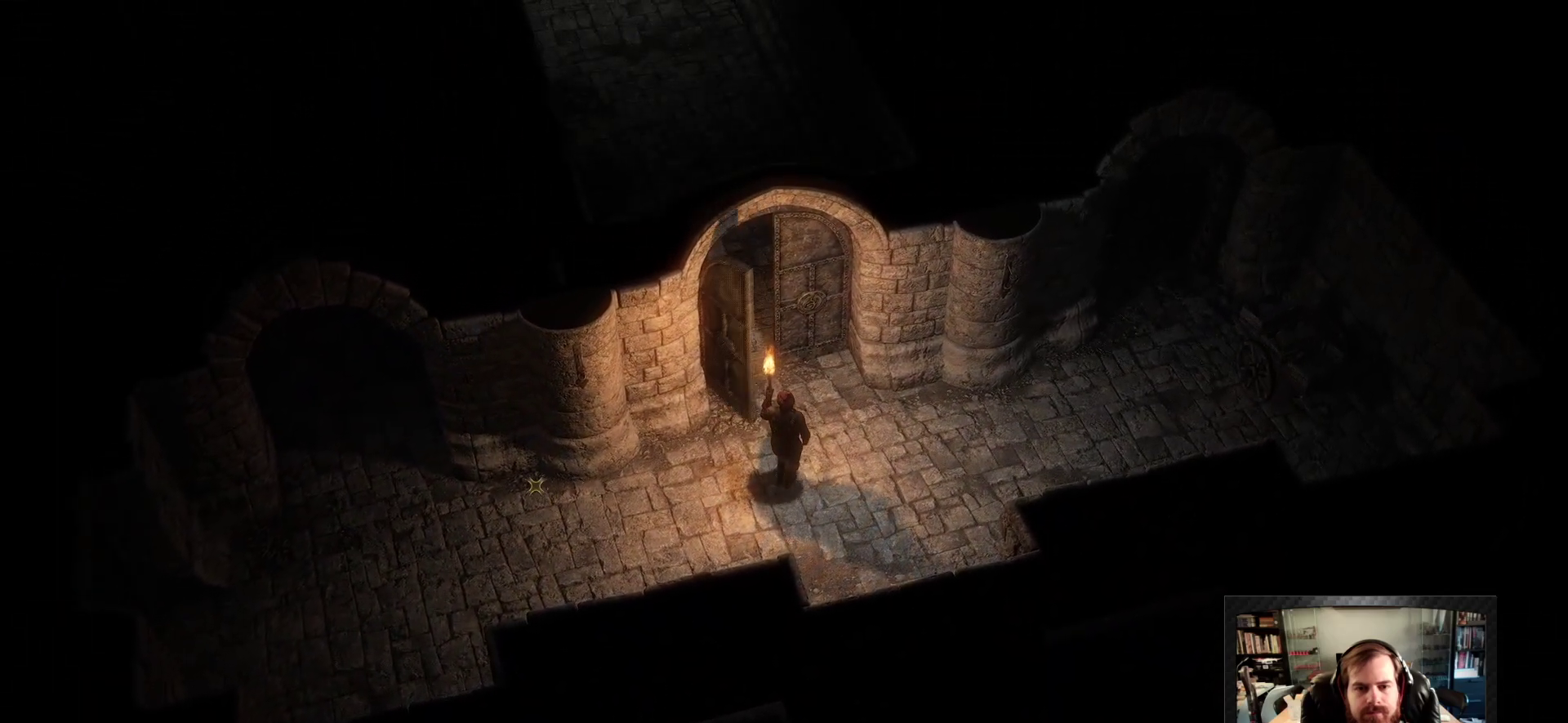
{"keys": [], "mouse": [], "events": [[50, "mouse_left", "up"]]}
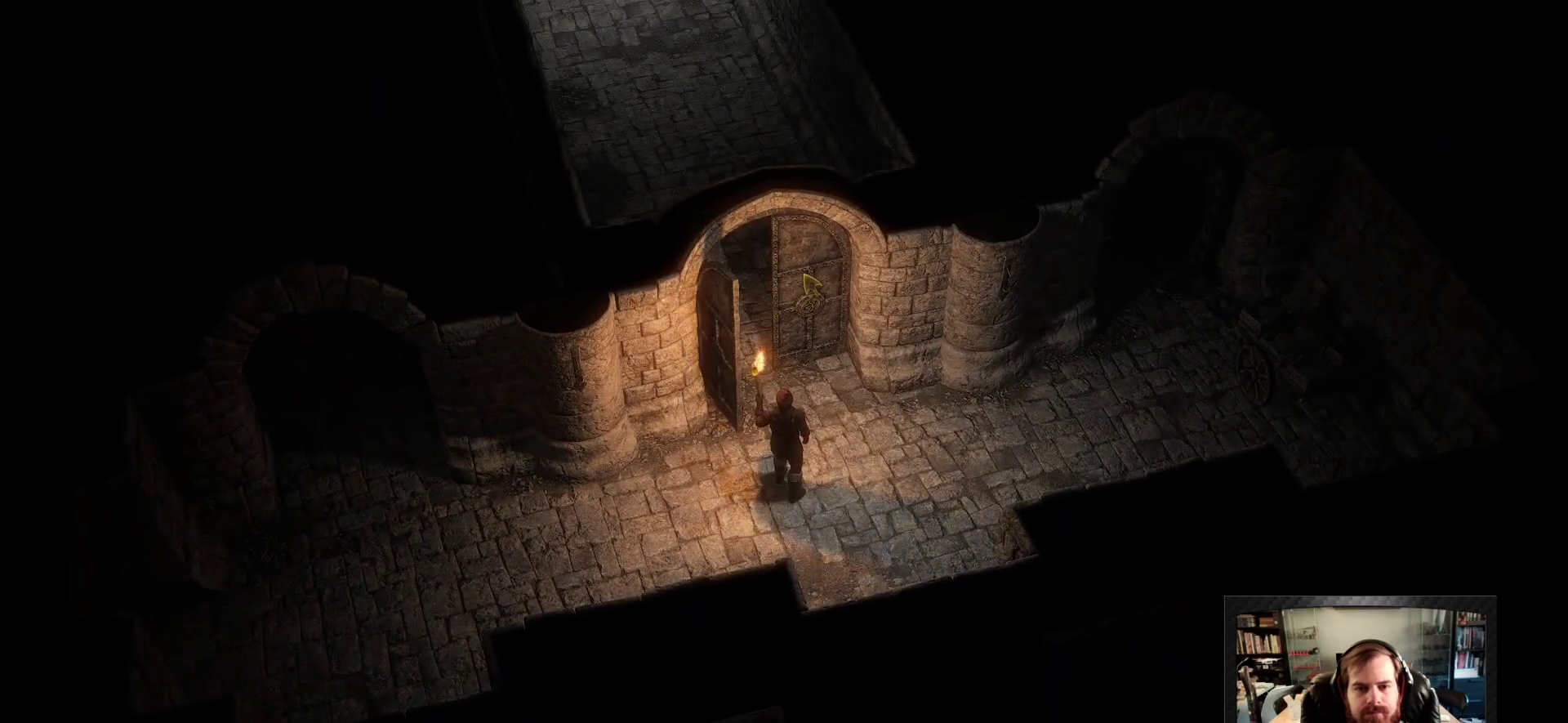
{"keys": [], "mouse": [], "events": [[66, "mouse_left", "down"], [250, "mouse_left", "up"]]}
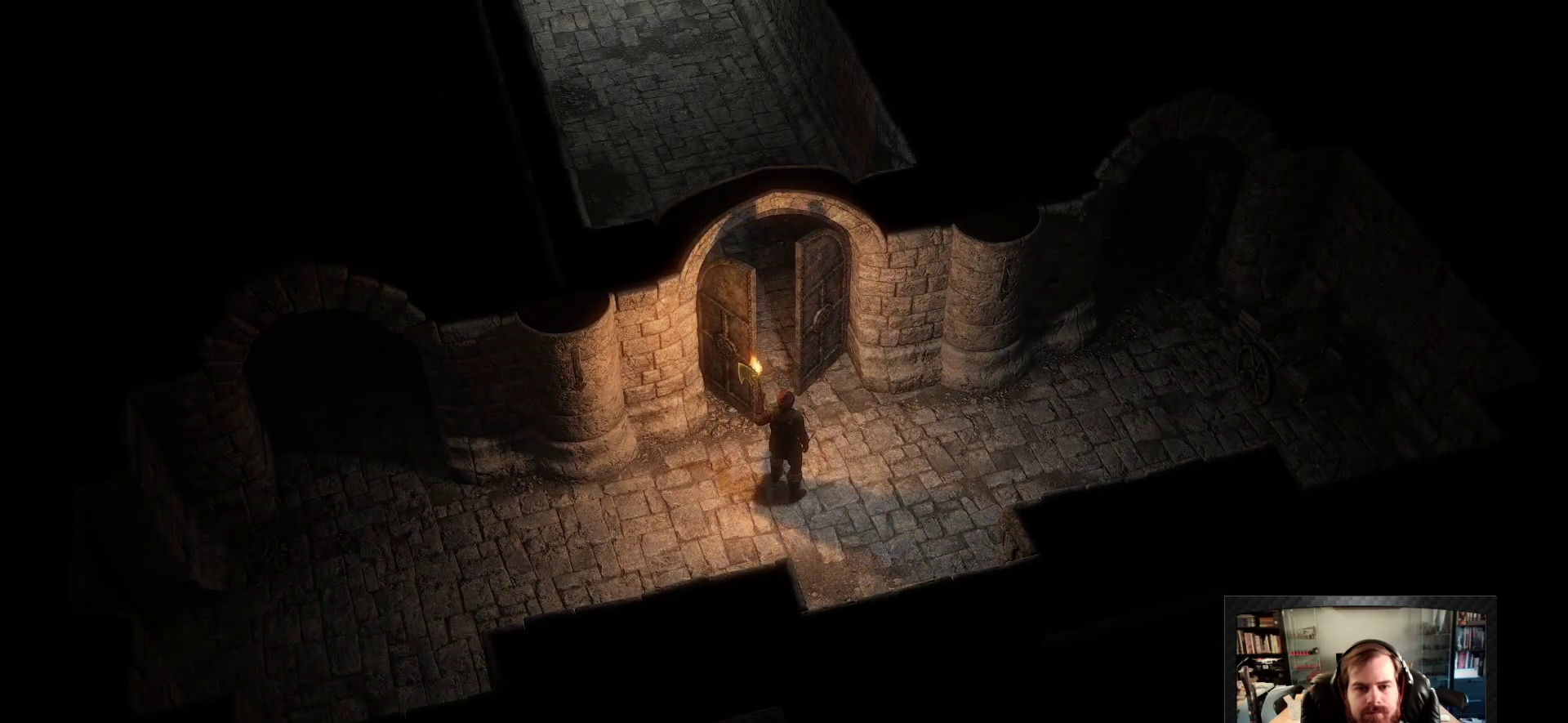
{"keys": ["w"], "mouse": [], "events": [[183, "mouse_left", "down"], [266, "w", "down"], [366, "mouse_left", "up"]]}
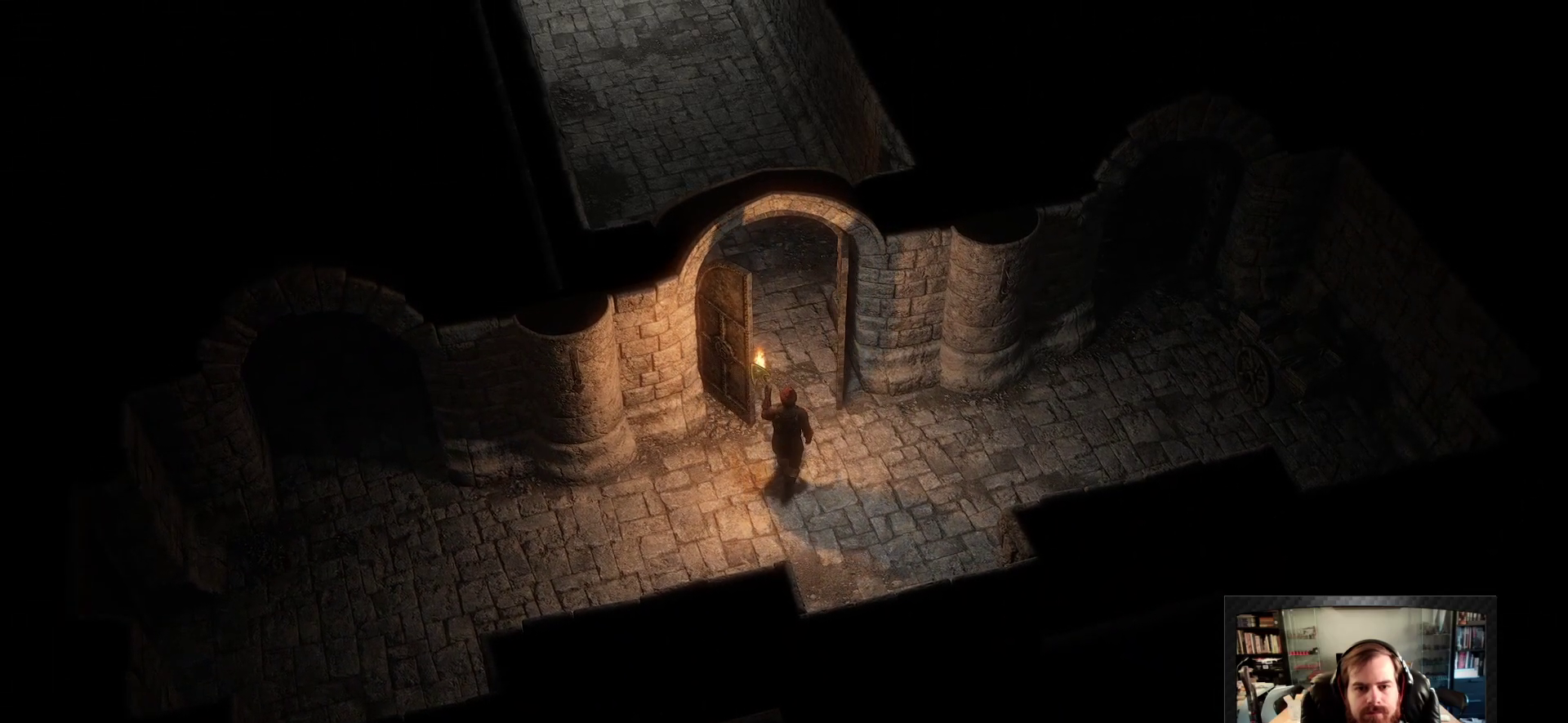
{"keys": ["a", "w"], "mouse": ["left"], "events": [[150, "a", "down"], [233, "a", "up"], [383, "a", "down"], [433, "mouse_left", "down"]]}
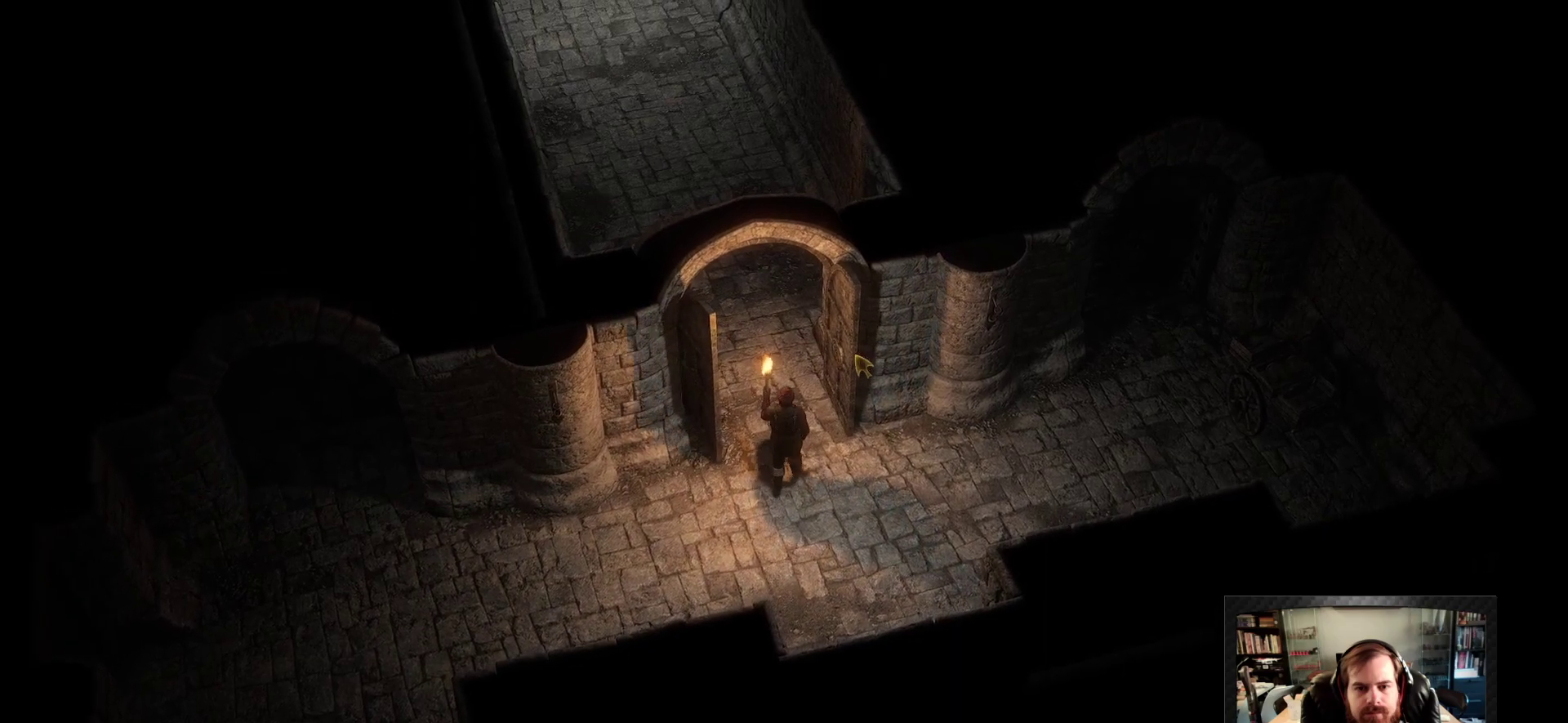
{"keys": ["shift", "w"], "mouse": [], "events": [[16, "mouse_left", "up"], [66, "a", "up"], [300, "space", "down"], [400, "shift", "down"], [400, "space", "up"]]}
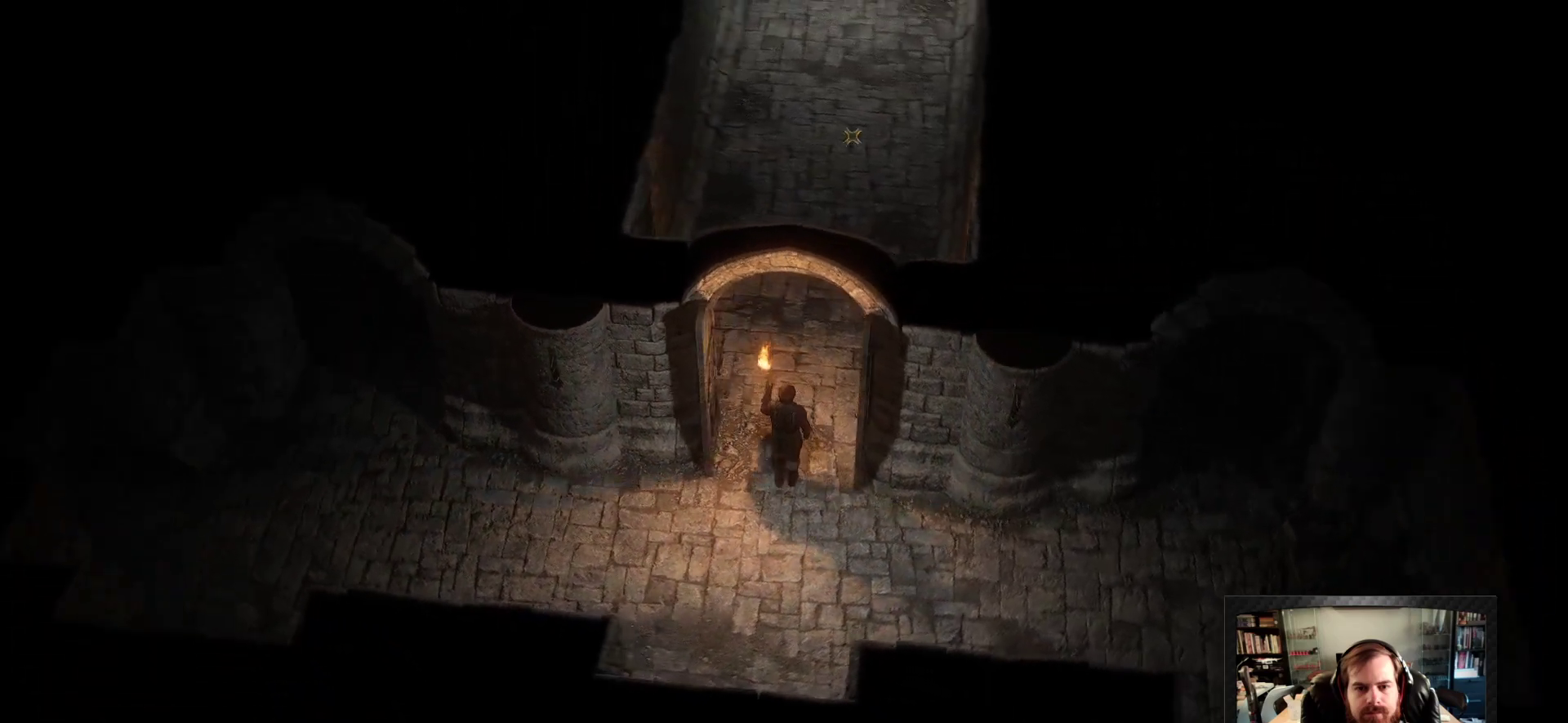
{"keys": ["shift", "w"], "mouse": [], "events": []}
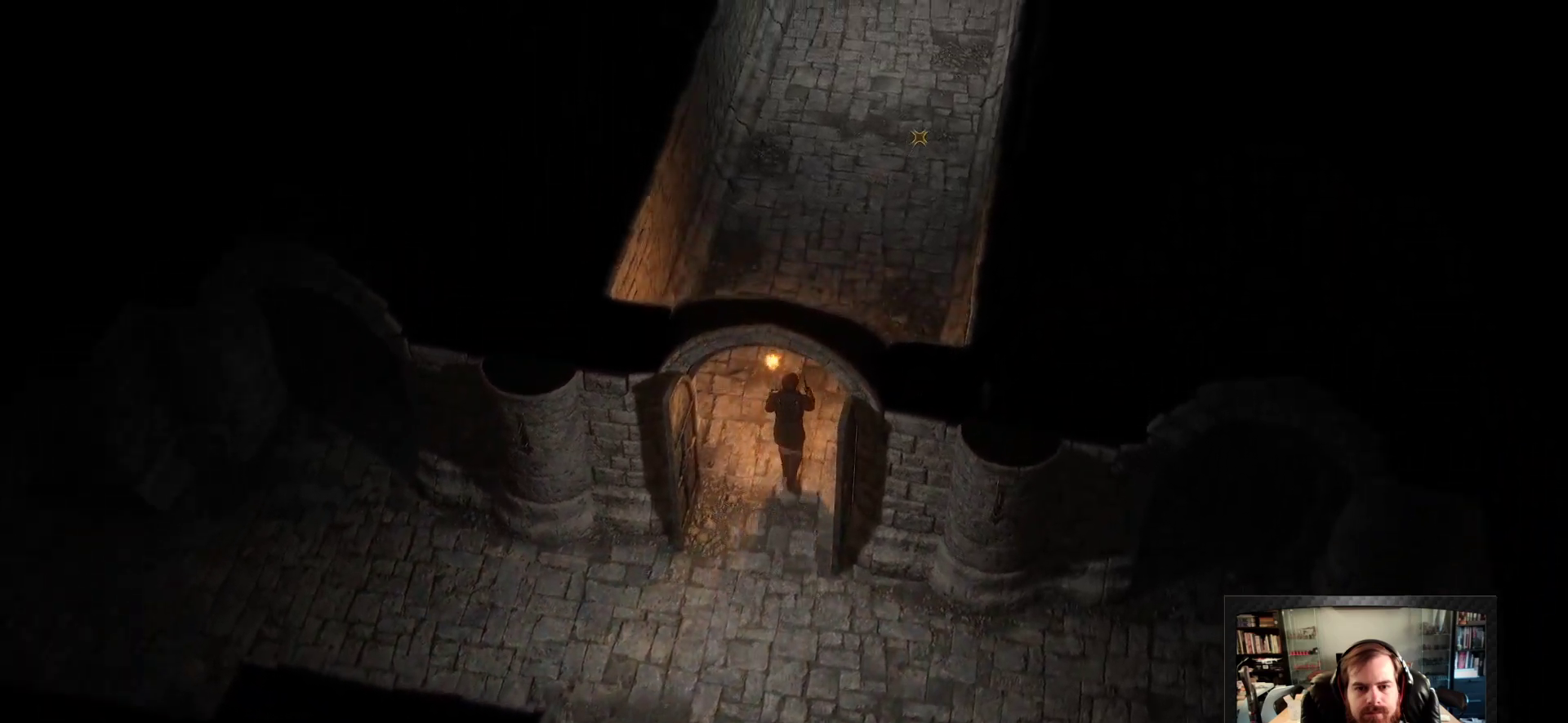
{"keys": ["a", "shift", "w"], "mouse": [], "events": [[383, "a", "down"]]}
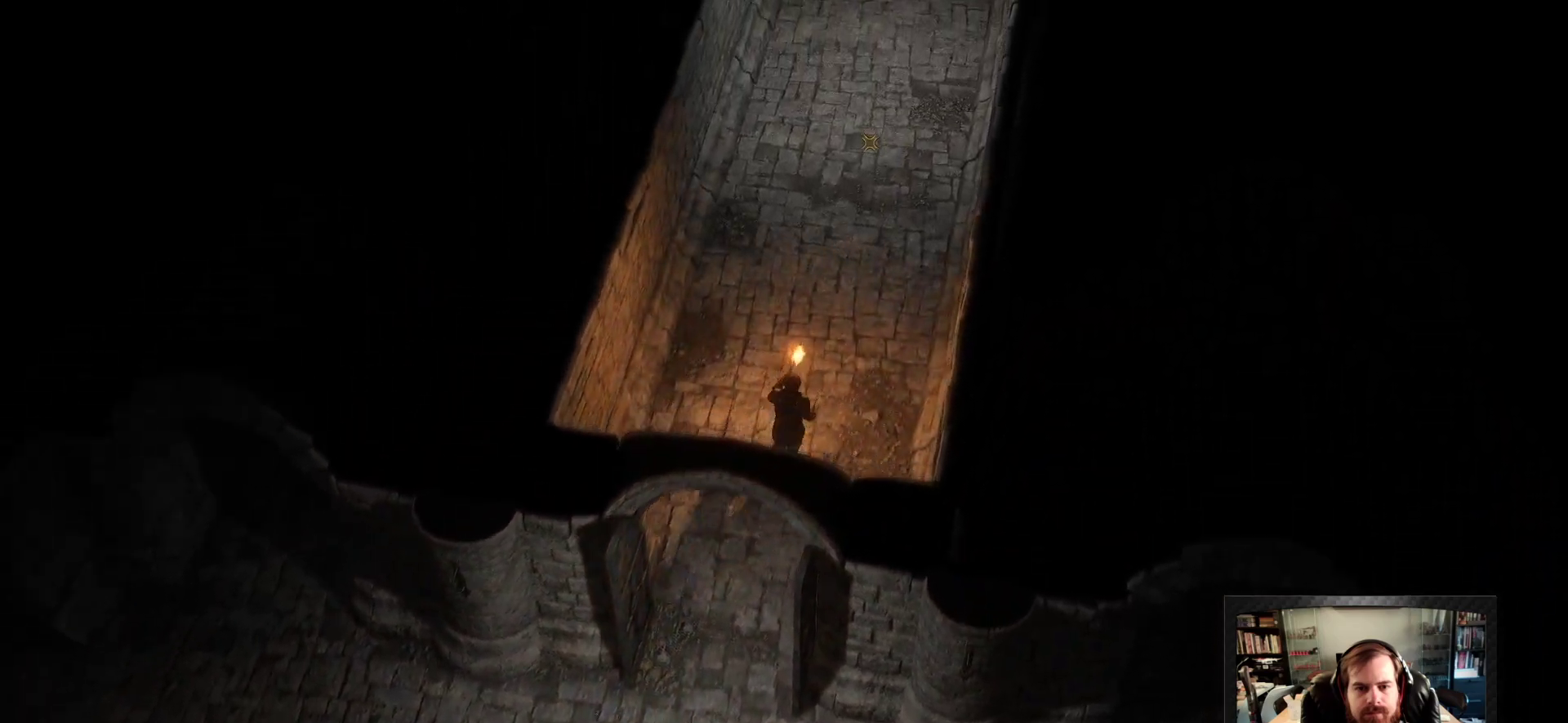
{"keys": ["d", "shift", "w"], "mouse": [], "events": [[16, "a", "up"], [483, "d", "down"]]}
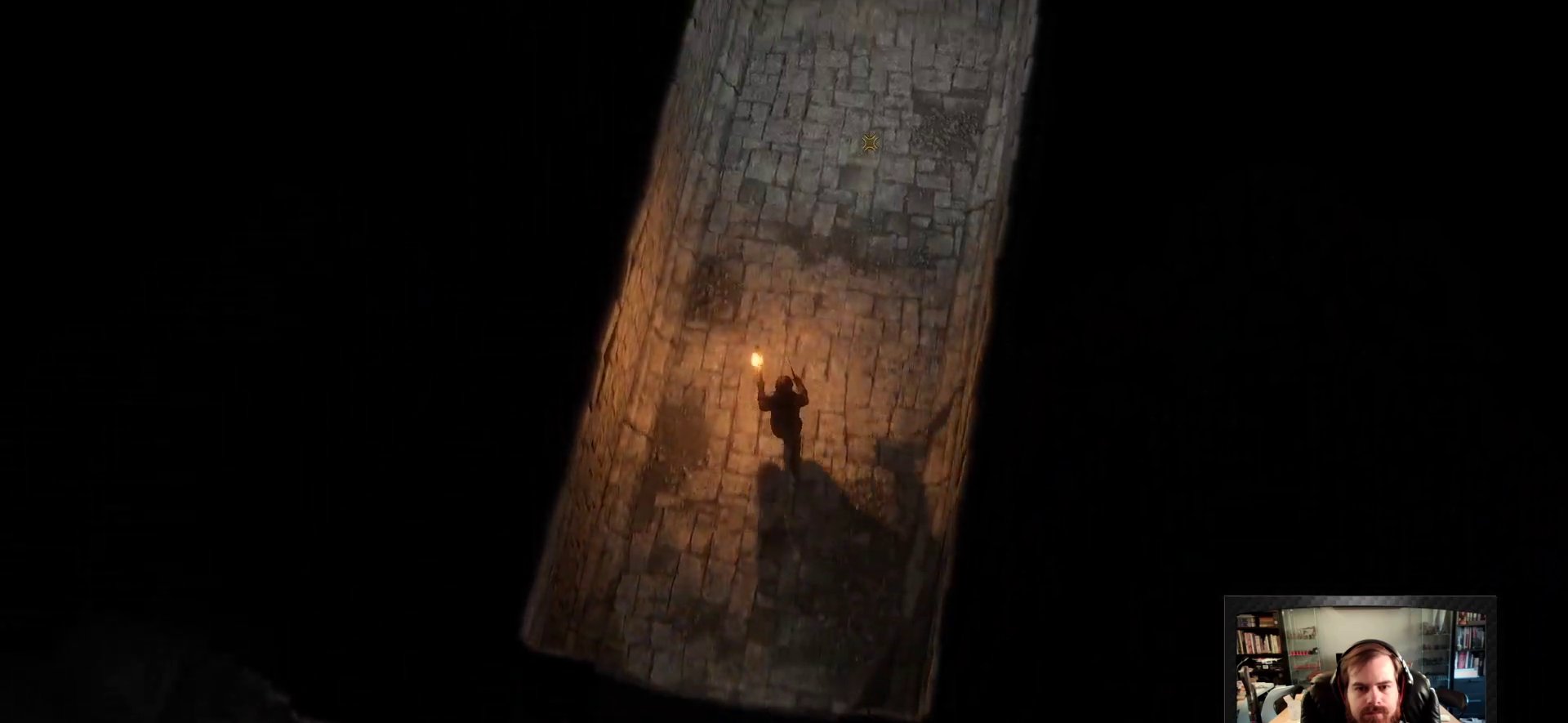
{"keys": ["shift", "w"], "mouse": [], "events": [[83, "d", "up"]]}
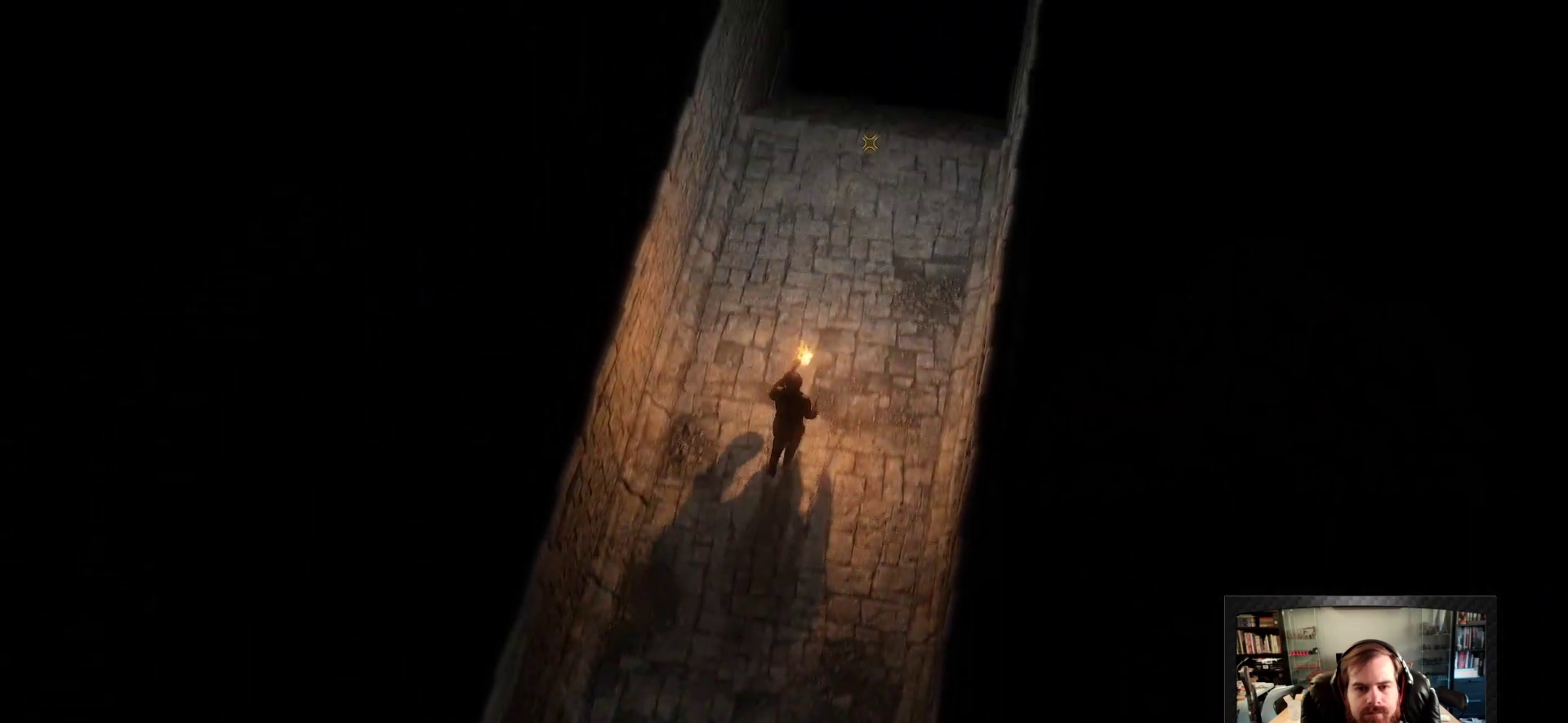
{"keys": ["shift", "w"], "mouse": [], "events": []}
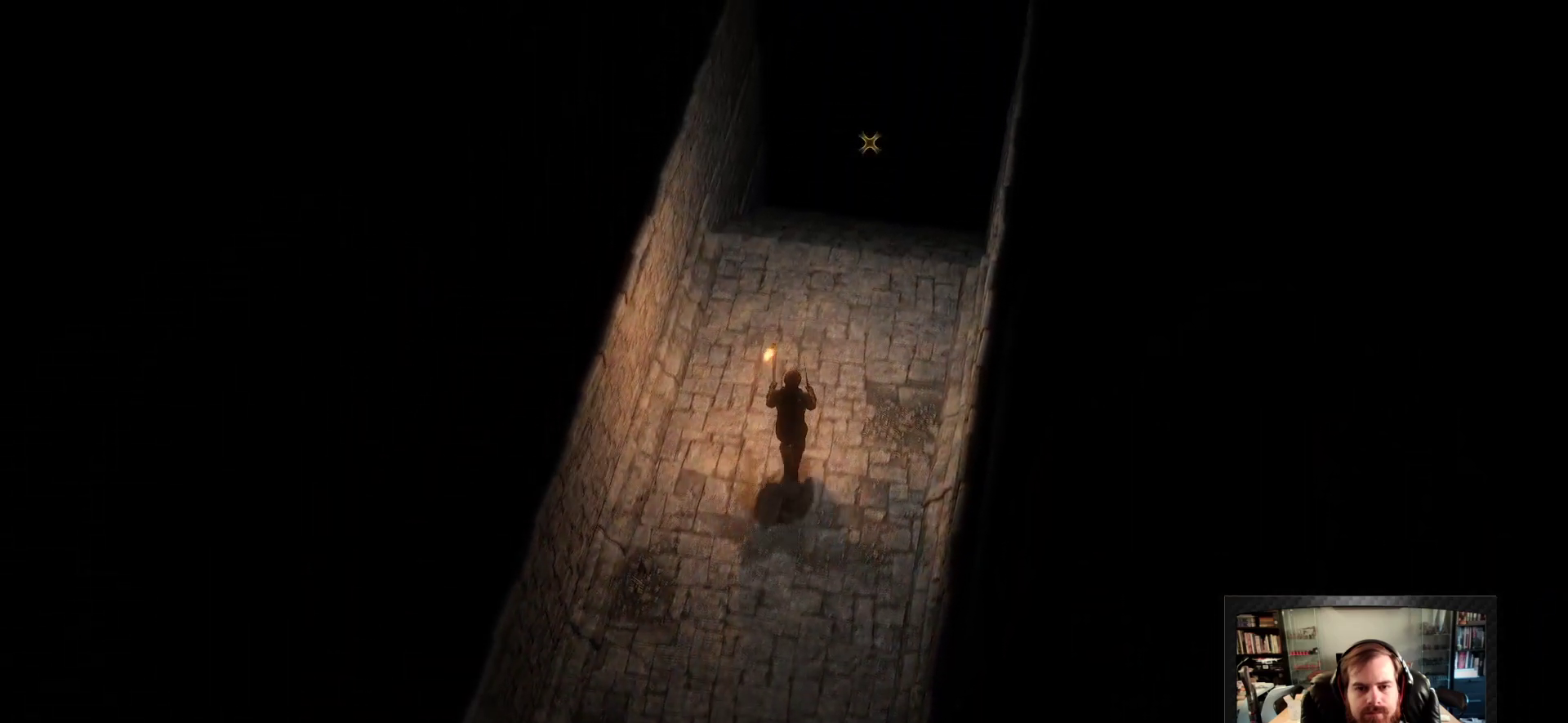
{"keys": ["w"], "mouse": [], "events": [[200, "shift", "up"]]}
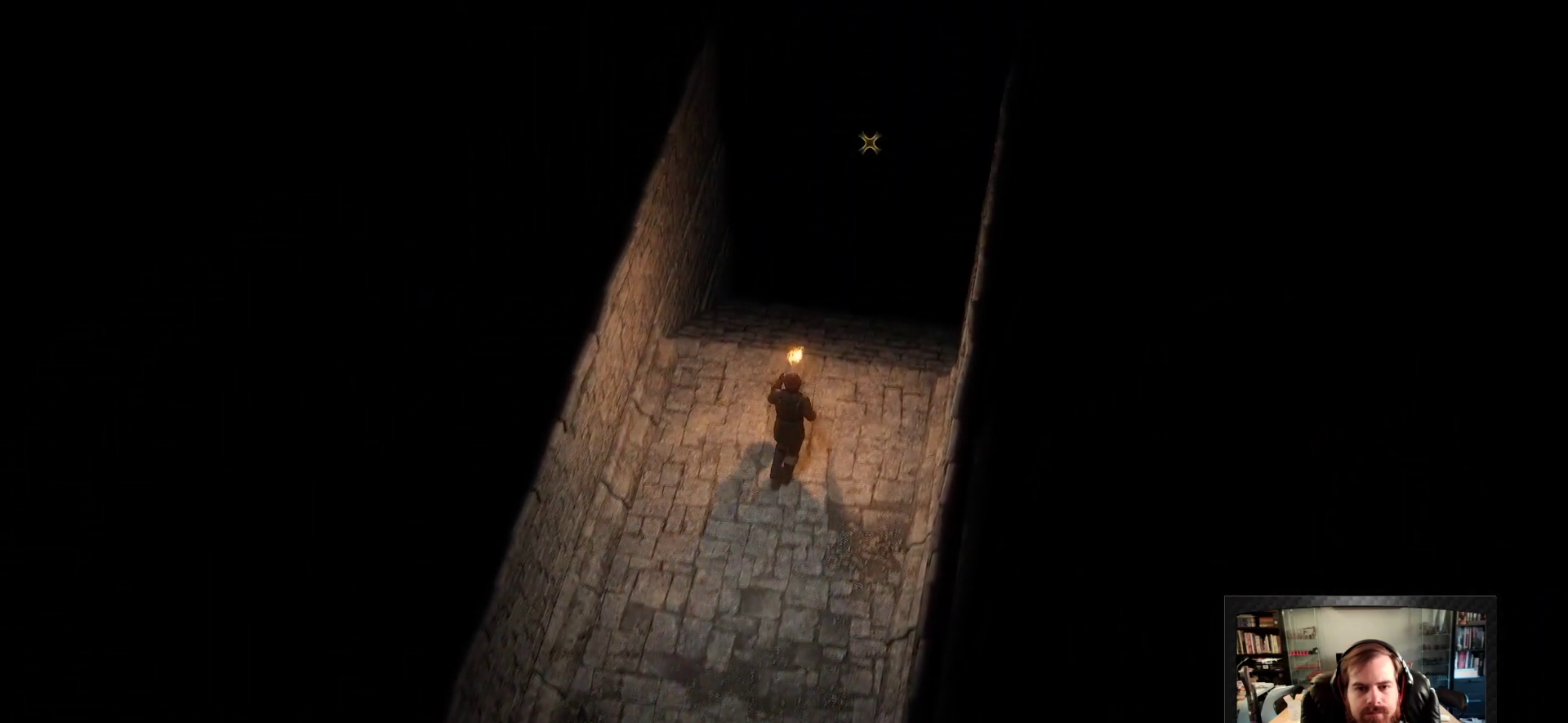
{"keys": ["w"], "mouse": [], "events": [[216, "a", "down"], [316, "a", "up"]]}
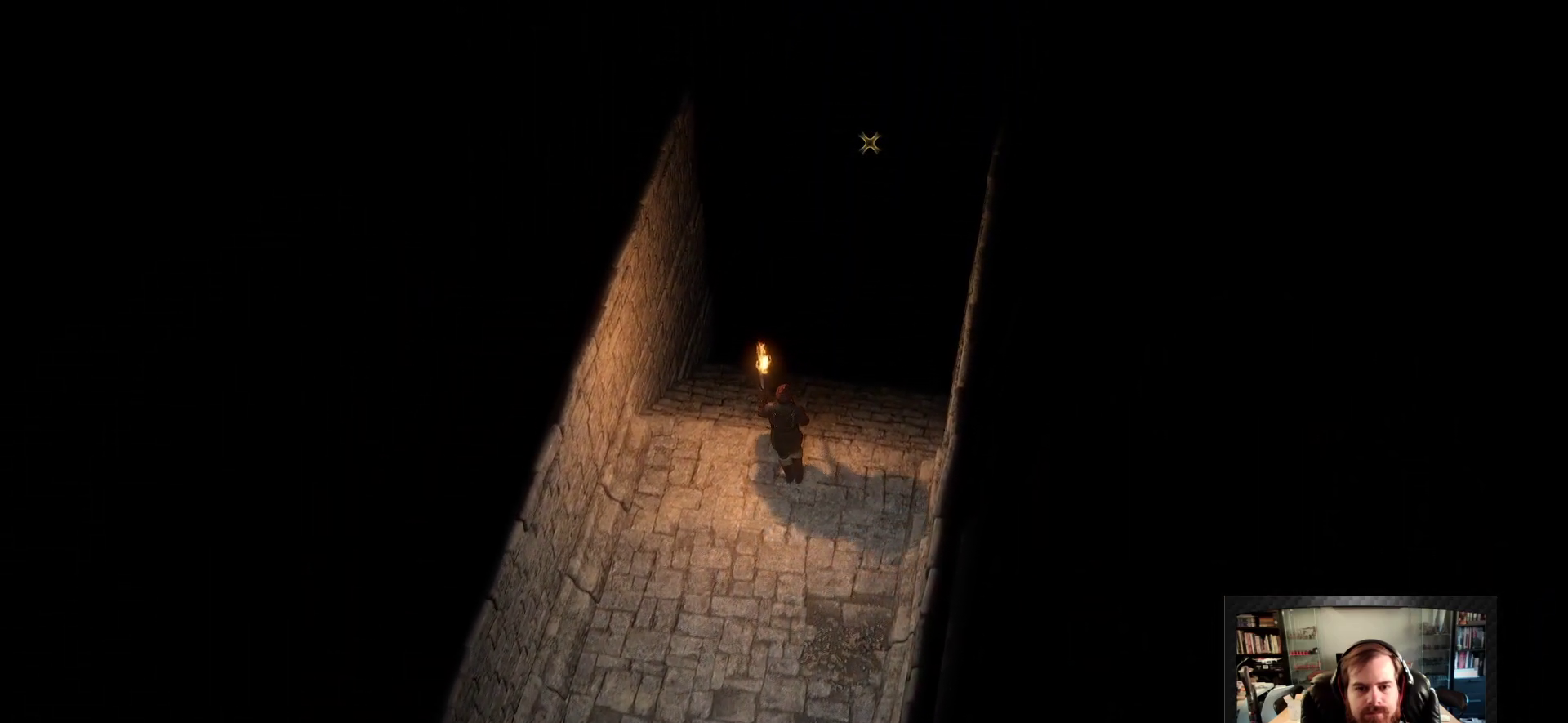
{"keys": ["w"], "mouse": [], "events": [[150, "d", "down"], [233, "d", "up"]]}
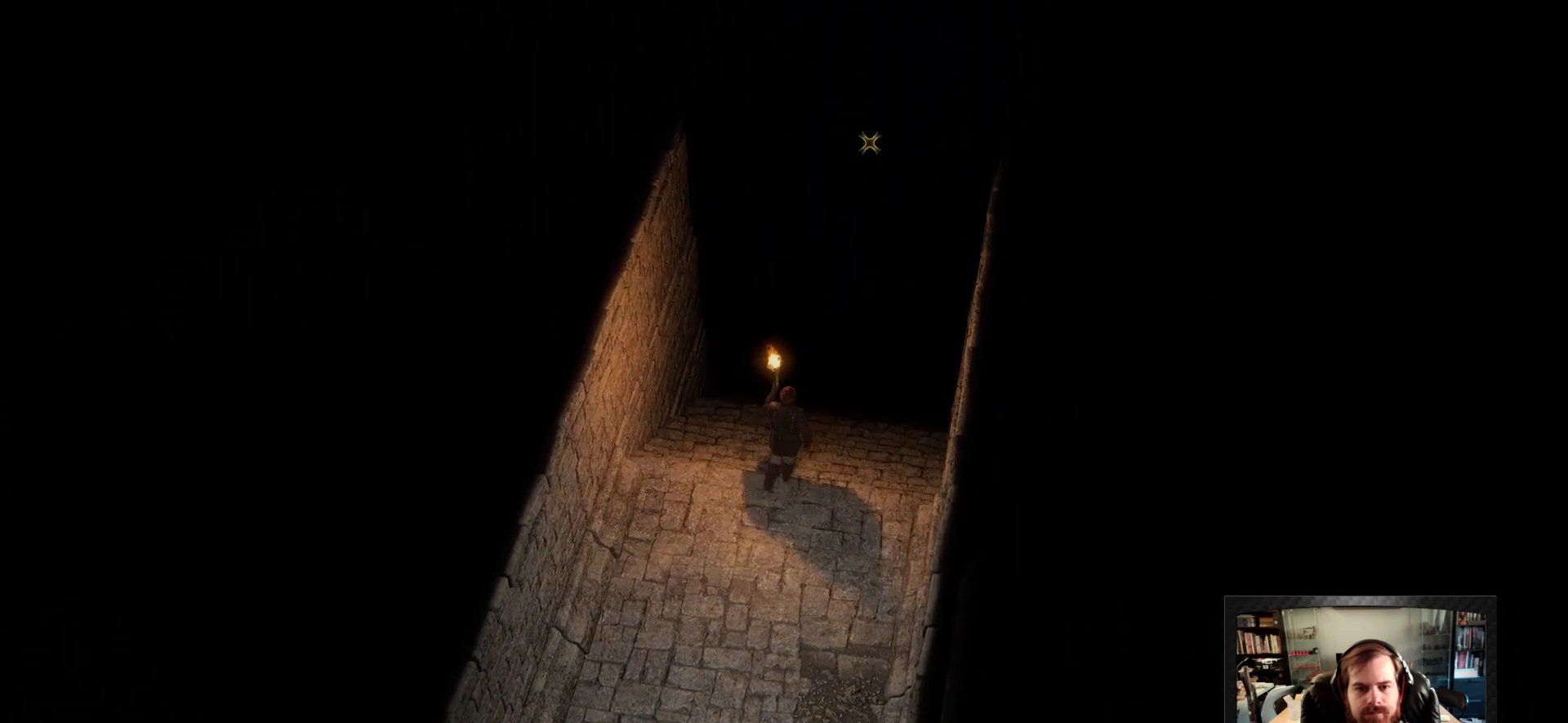
{"keys": ["w"], "mouse": [], "events": []}
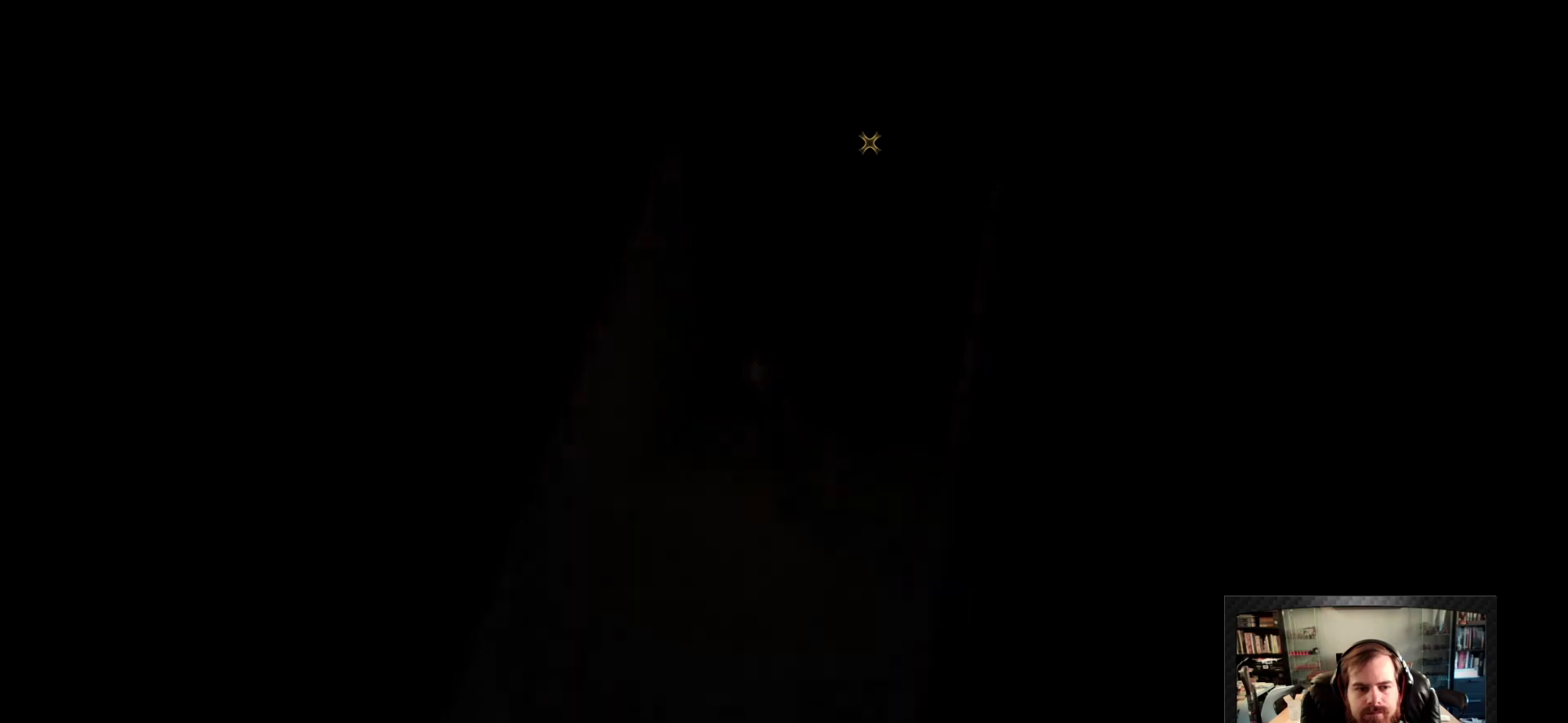
{"keys": ["w"], "mouse": [], "events": []}
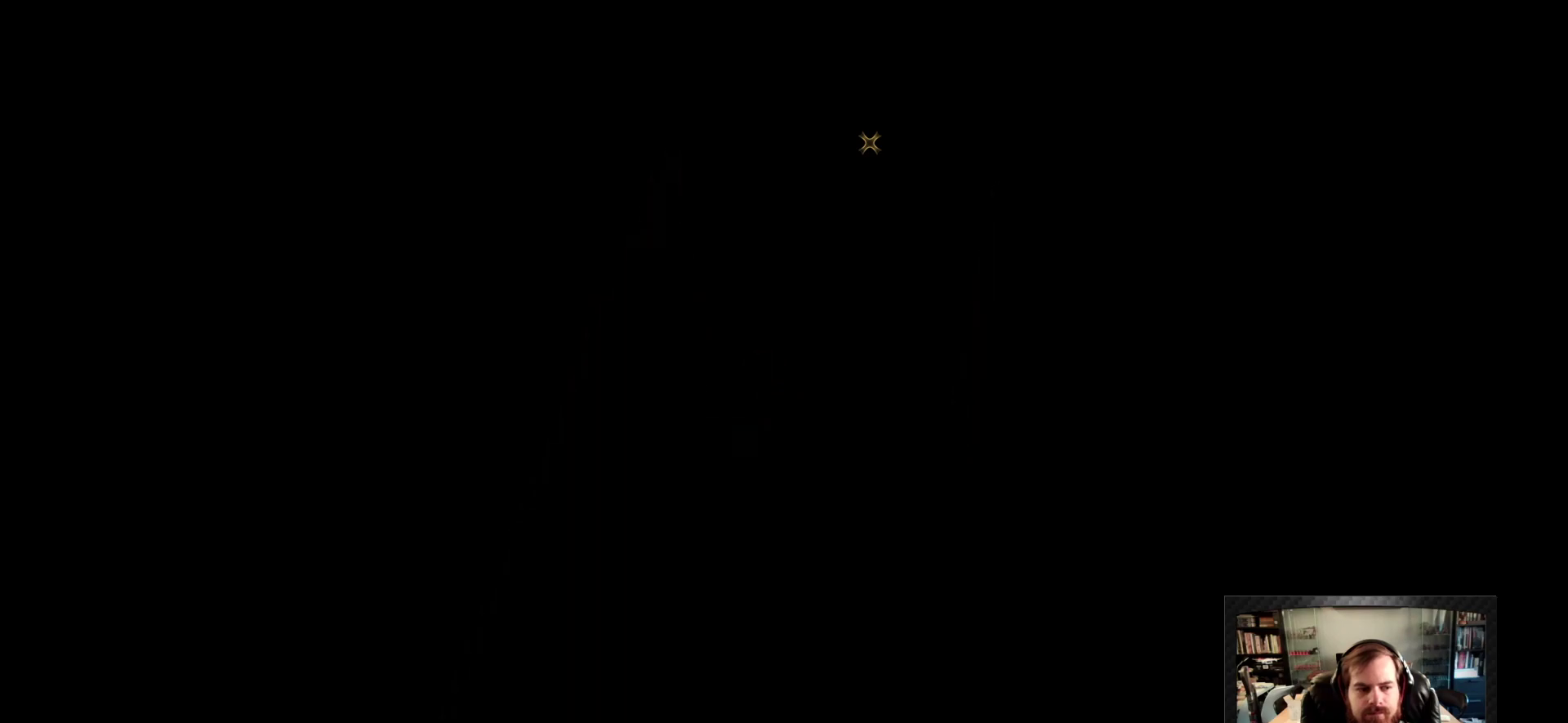
{"keys": [], "mouse": [], "events": [[50, "w", "up"]]}